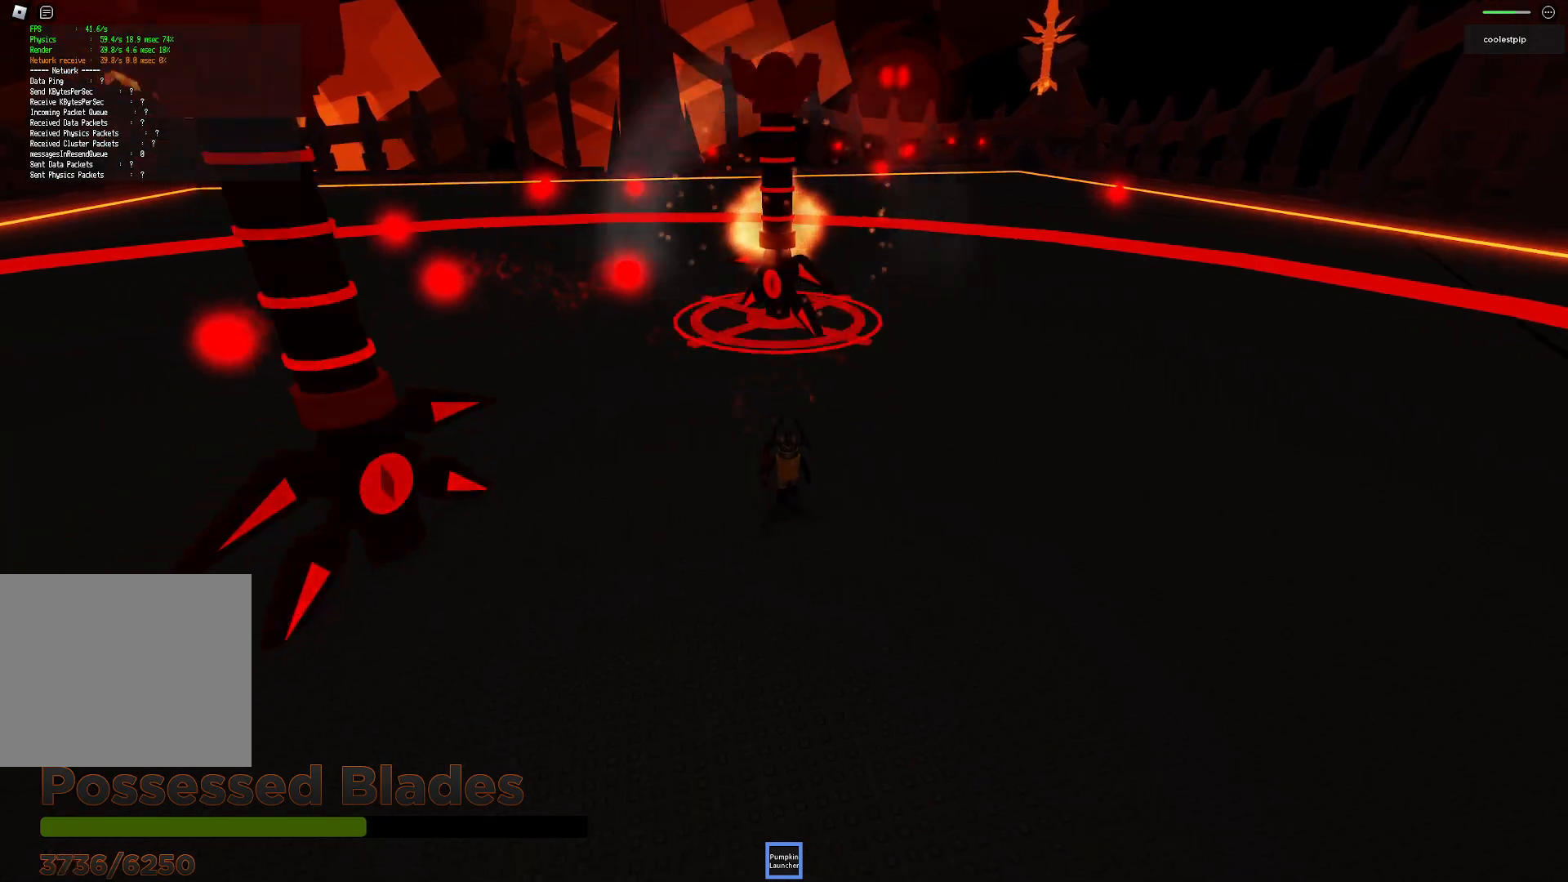
Gameplay with keyboard; each line is a JSON object with the keys held at the frame after it. "events" lists presses ("down") and releases ("up") of "a", "ctrl", "d", "e", "q", "s", "shift", "space" and "w" between this image and that frame as [ms after this image, input, new state], when the widget could be followed in between. No other keys are recorded. Mouse input is not recorded.
{"keys": ["space", "w"], "events": [[216, "w", "down"], [350, "space", "down"]]}
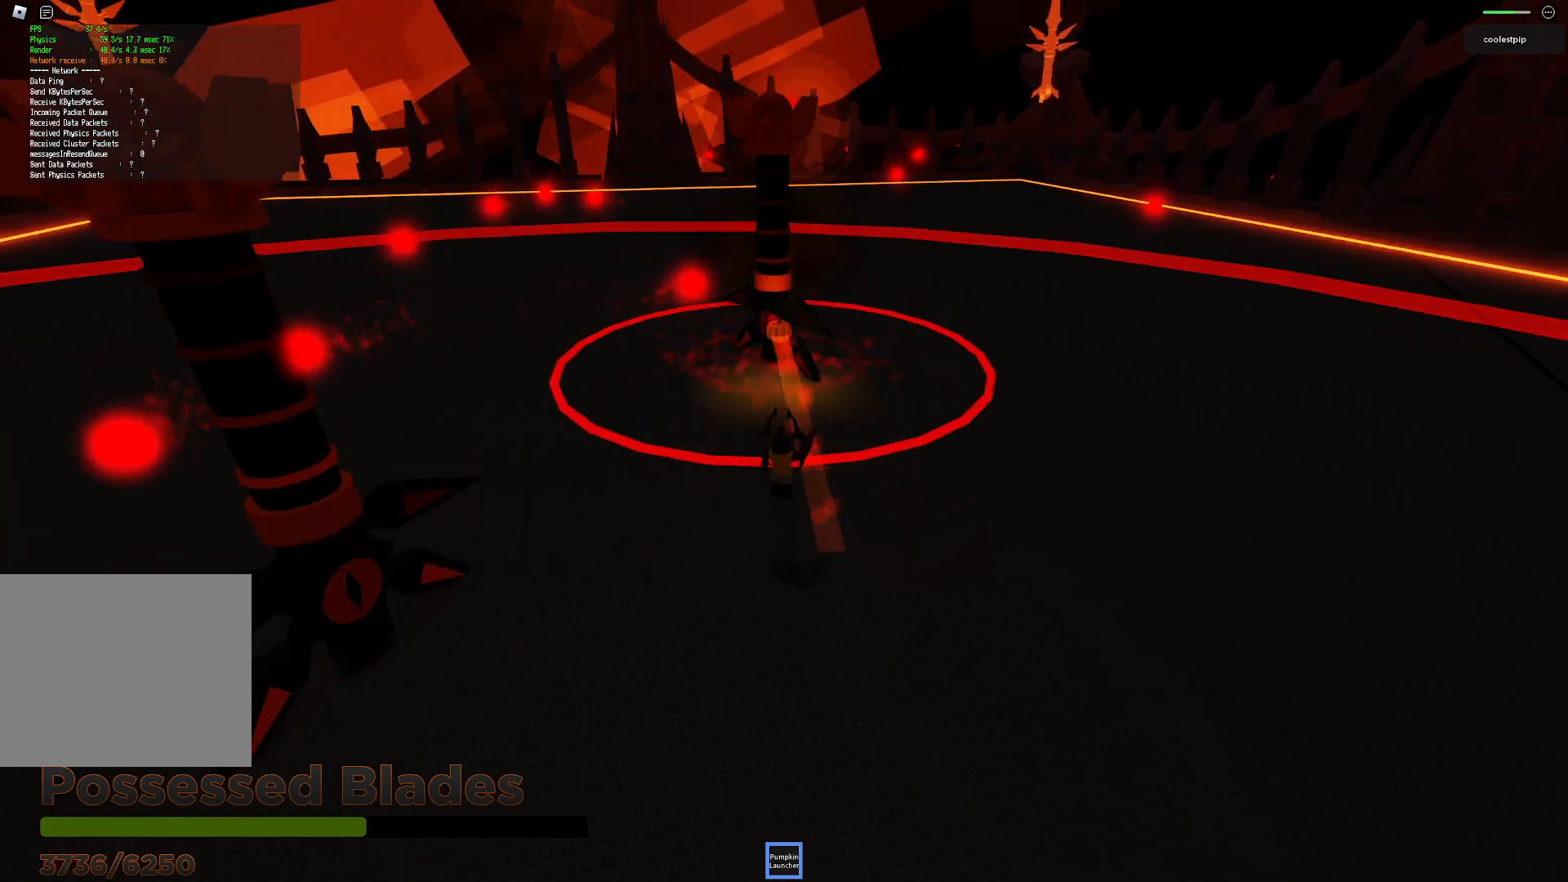
{"keys": [], "events": [[83, "space", "up"], [366, "d", "down"], [483, "d", "up"], [500, "w", "up"]]}
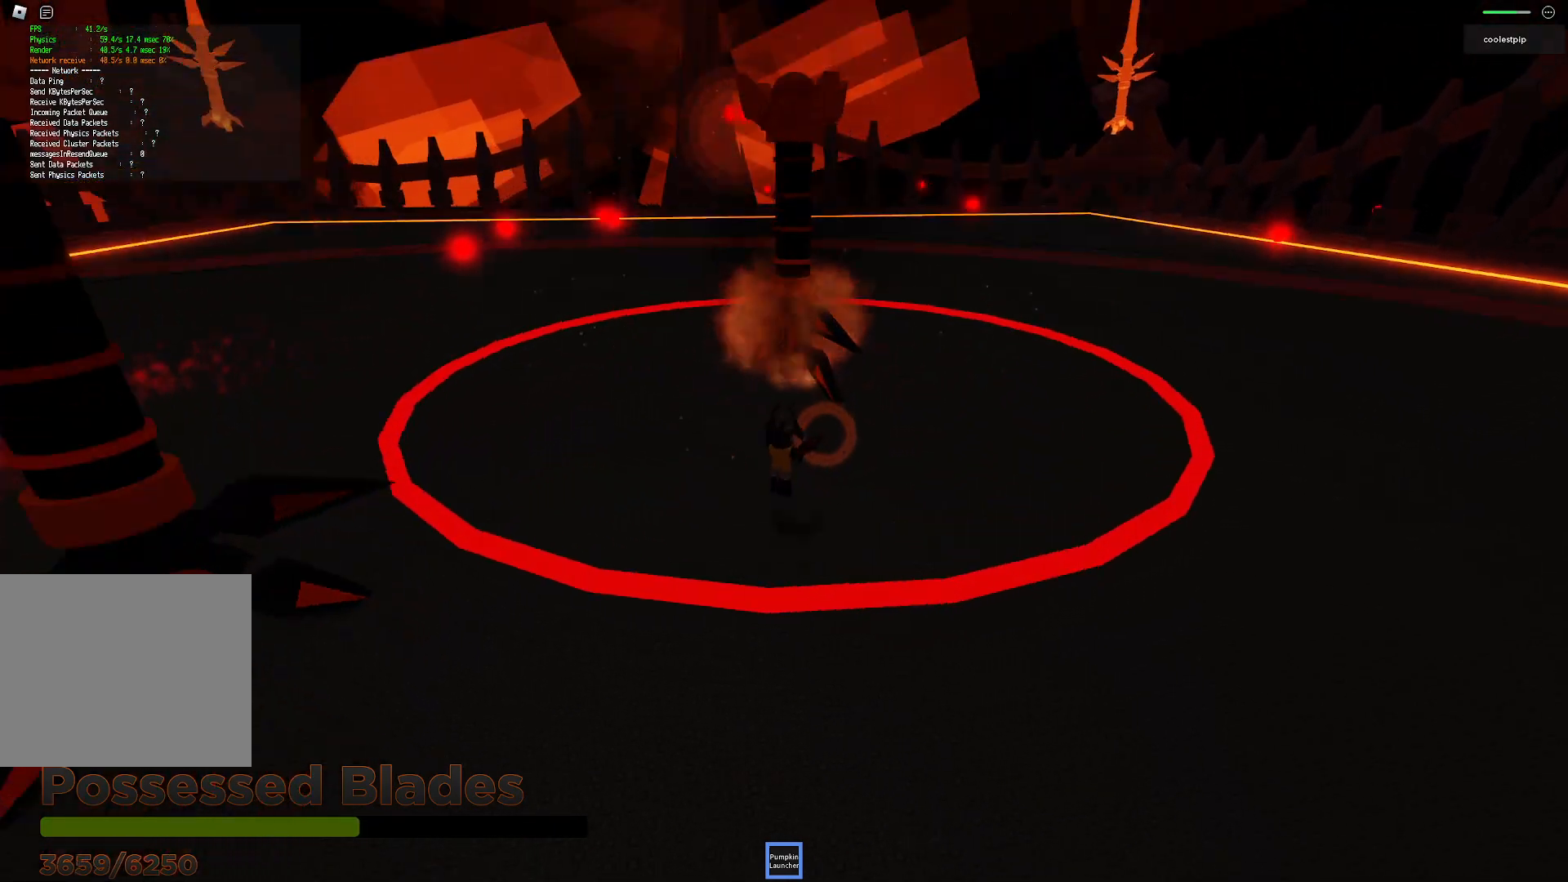
{"keys": ["w"], "events": [[133, "s", "down"], [366, "s", "up"], [466, "w", "down"]]}
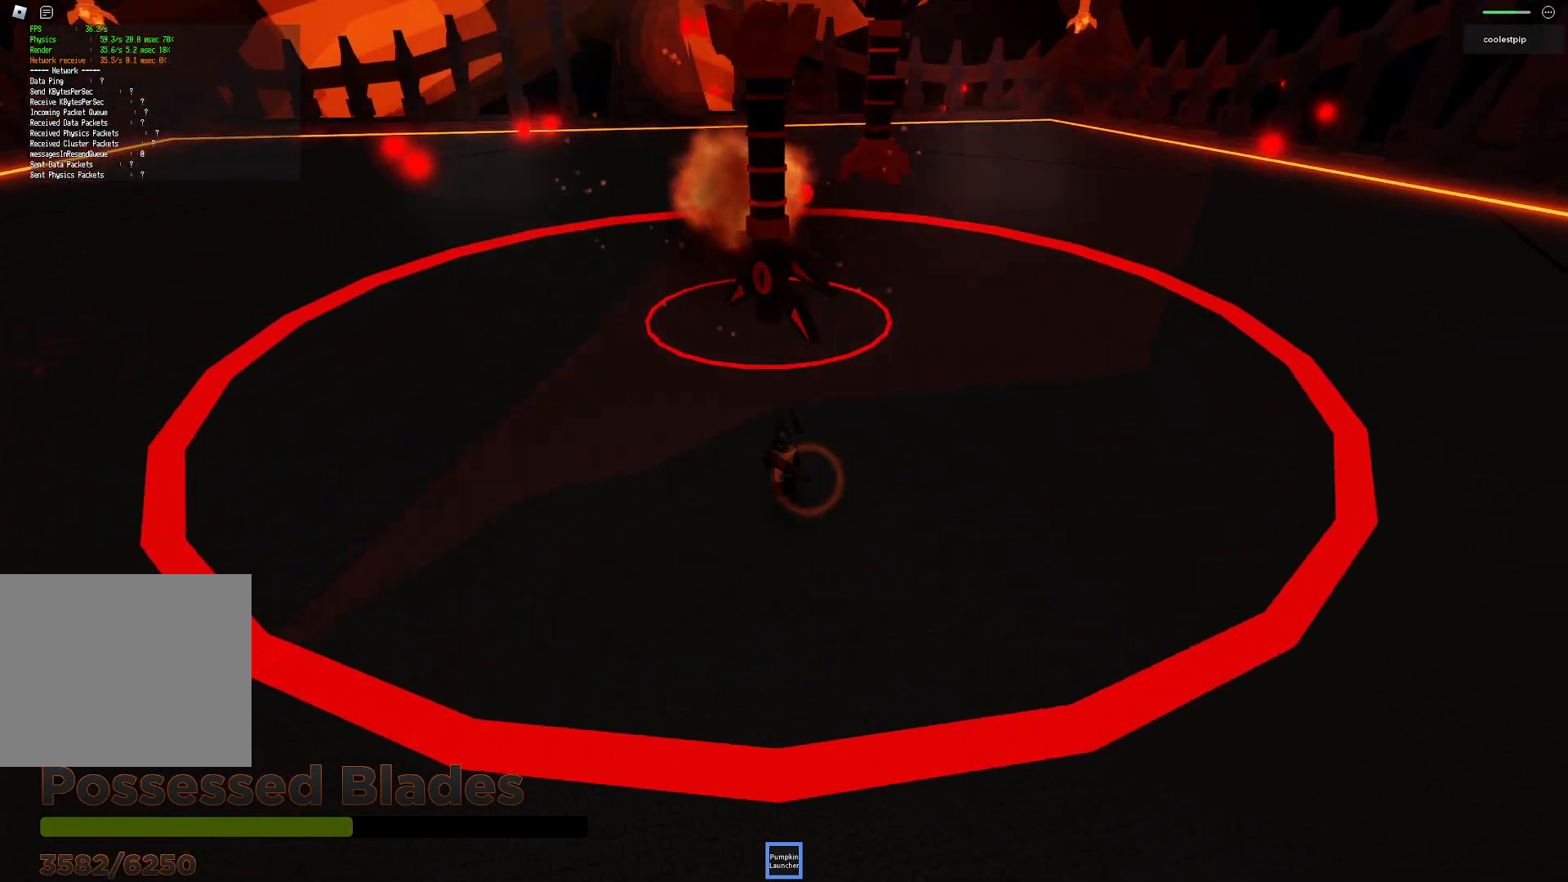
{"keys": ["a", "w"], "events": [[33, "space", "down"], [216, "a", "down"], [283, "space", "up"]]}
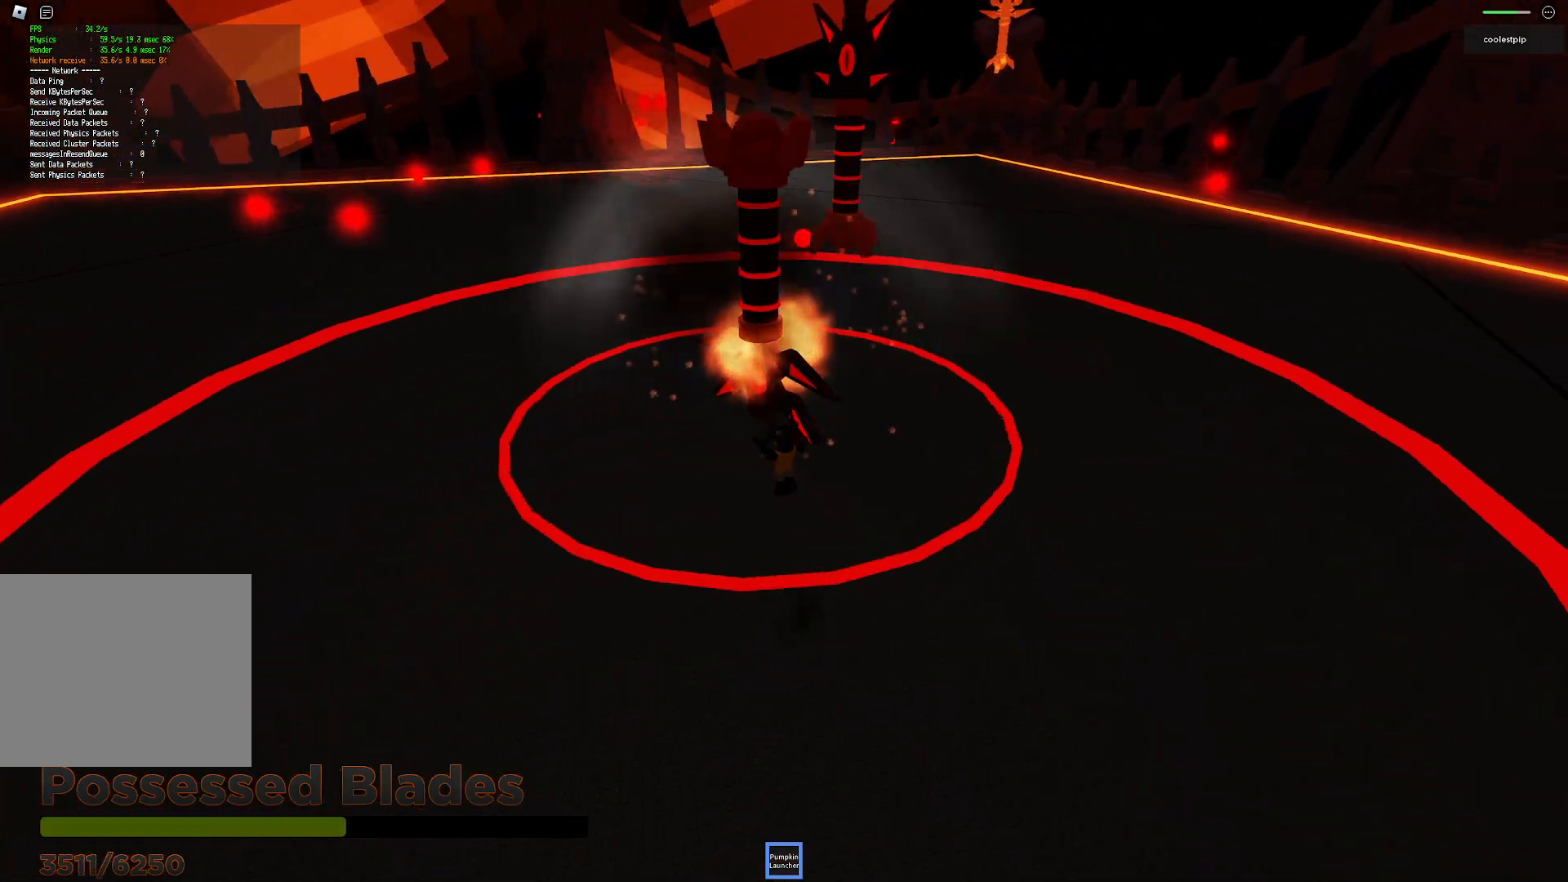
{"keys": ["a", "s"], "events": [[116, "a", "up"], [150, "w", "up"], [333, "s", "down"], [383, "a", "down"]]}
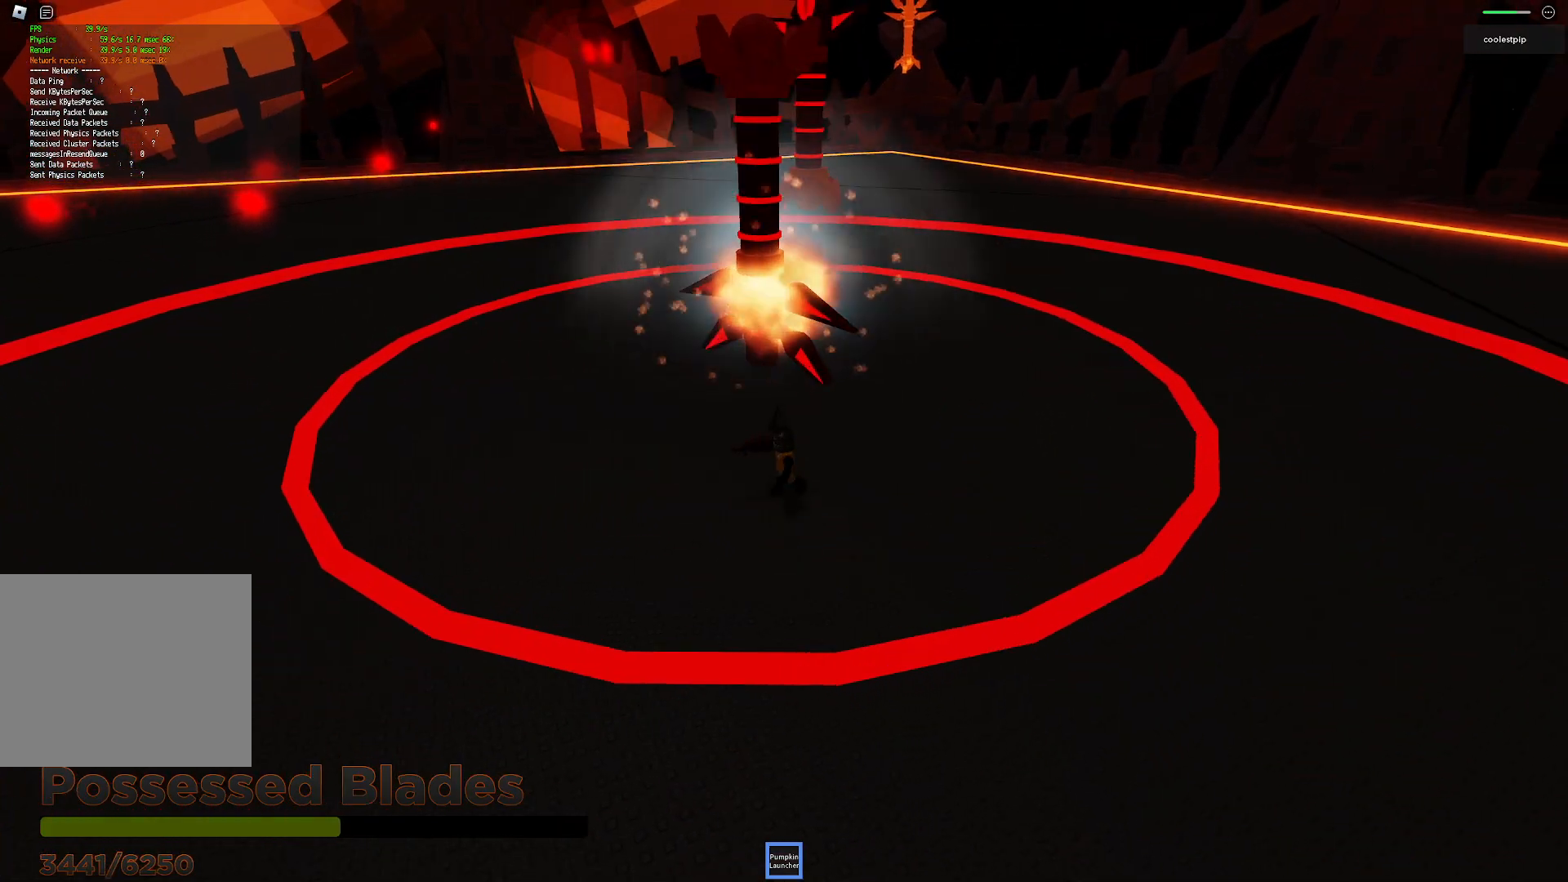
{"keys": [], "events": [[50, "a", "up"], [83, "s", "up"], [333, "w", "down"], [466, "w", "up"]]}
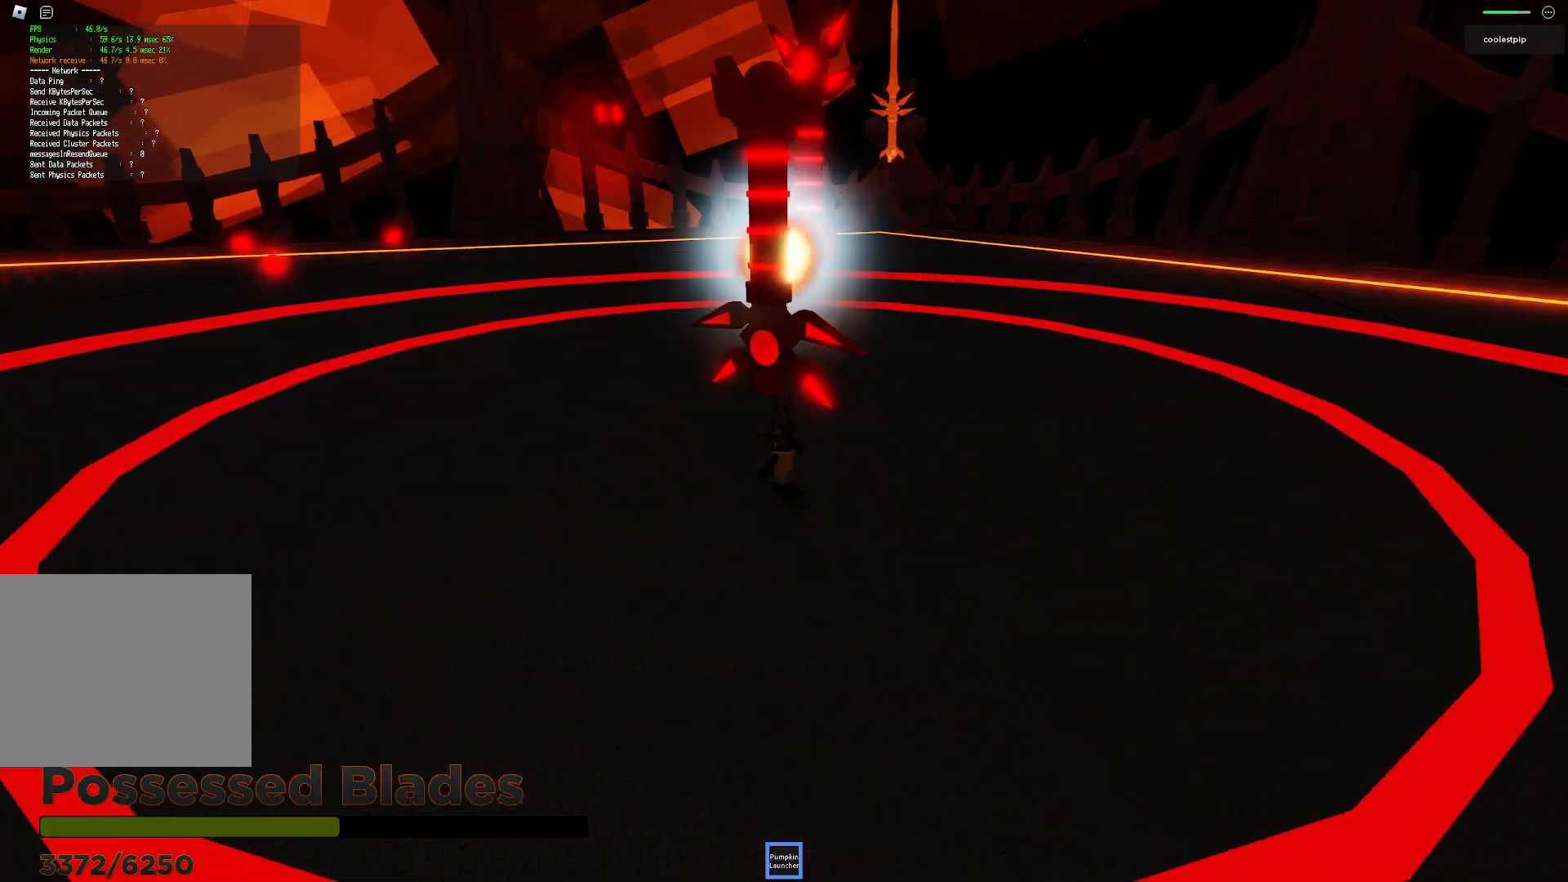
{"keys": [], "events": []}
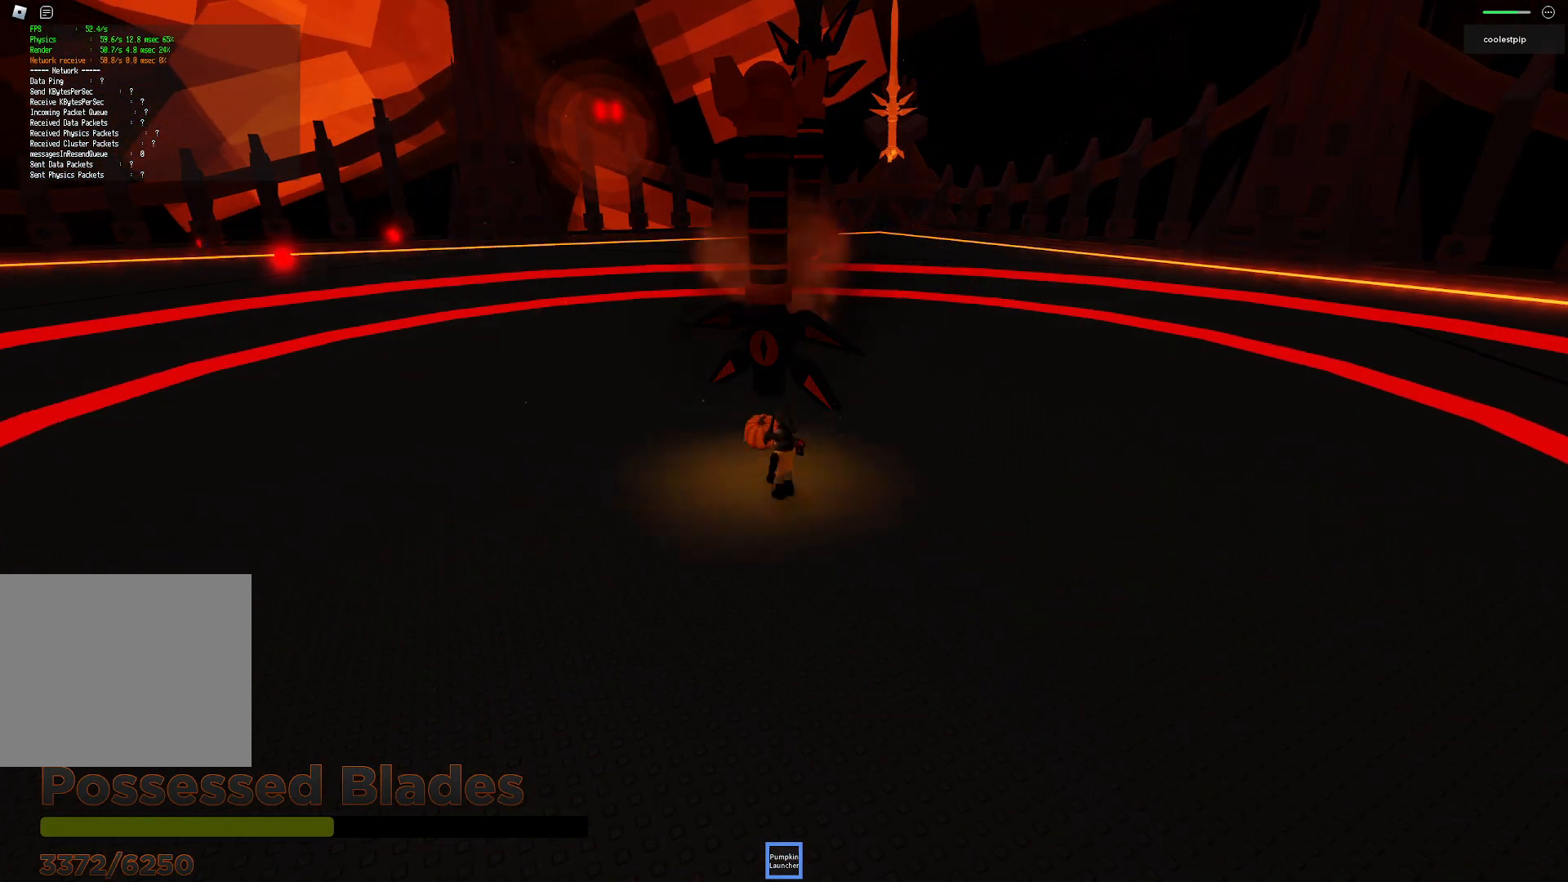
{"keys": [], "events": []}
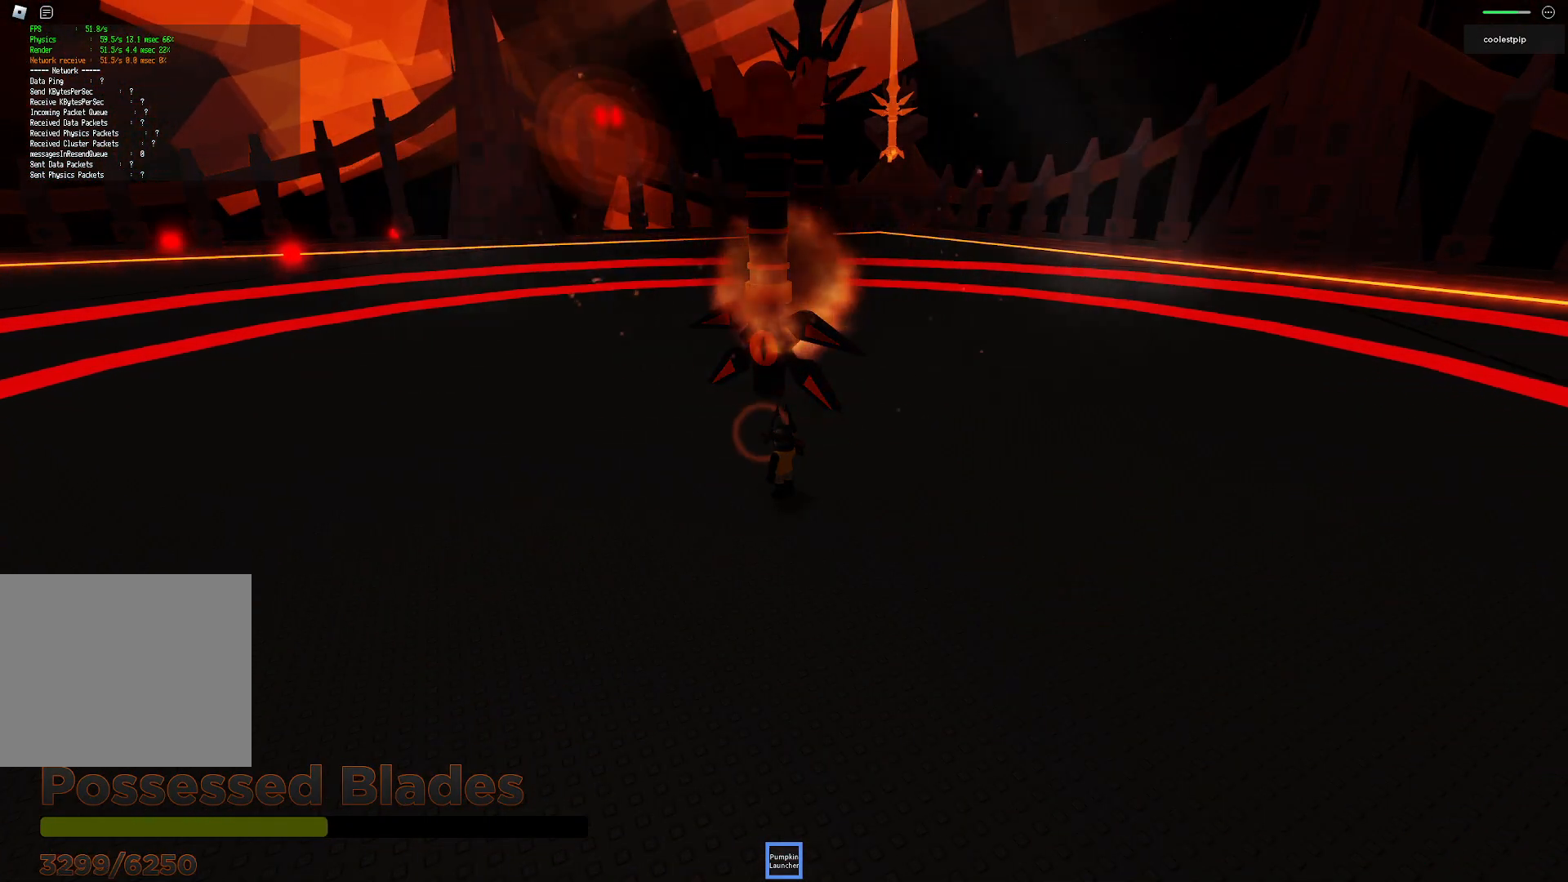
{"keys": [], "events": [[133, "w", "down"], [316, "w", "up"]]}
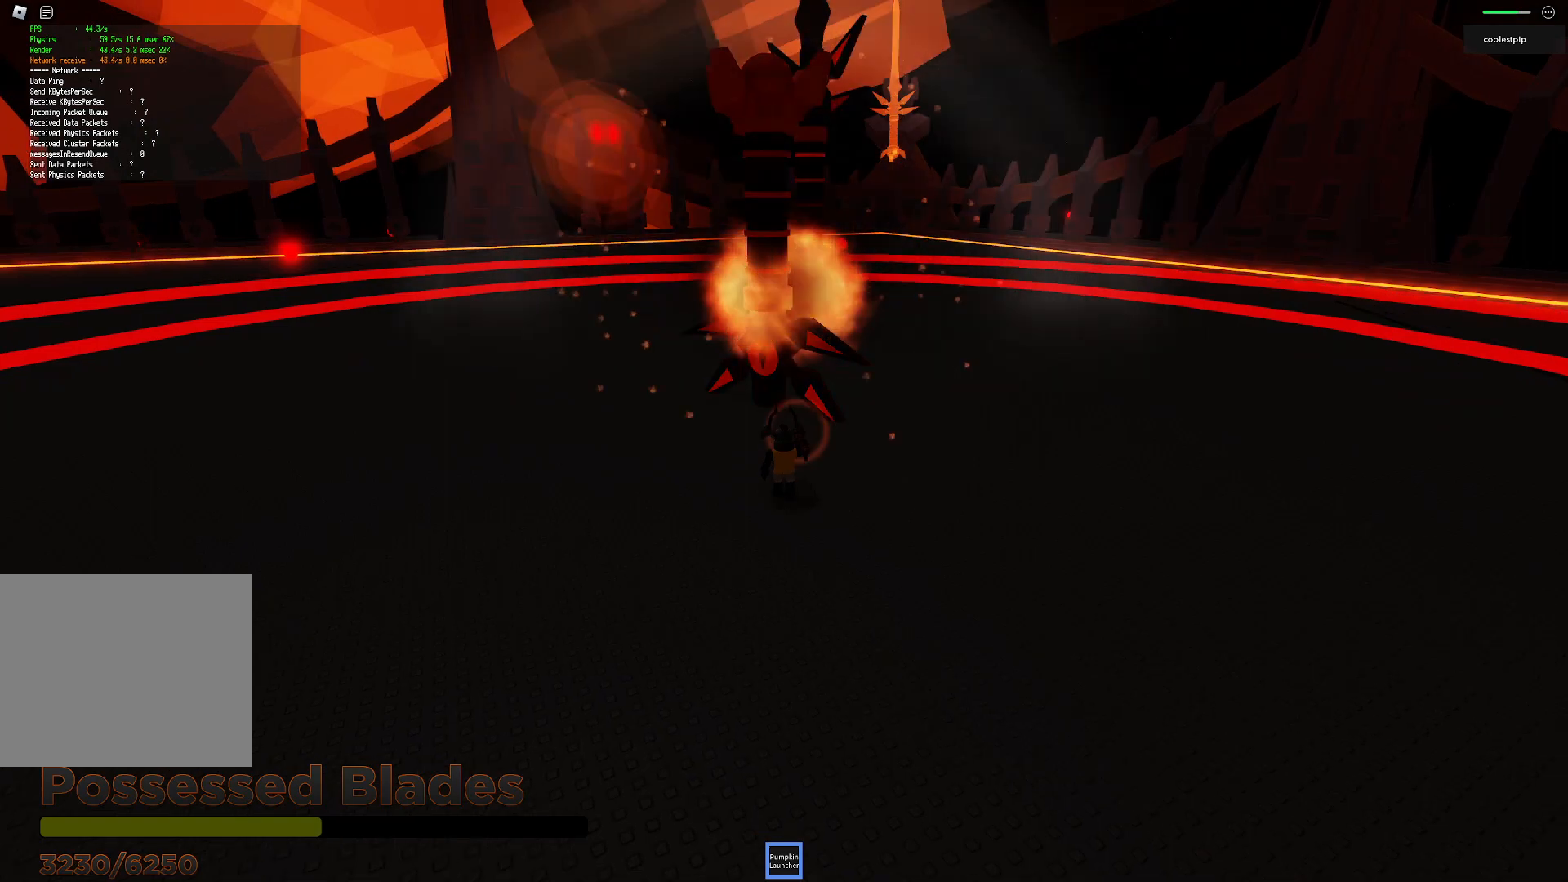
{"keys": [], "events": [[33, "s", "down"], [216, "s", "up"]]}
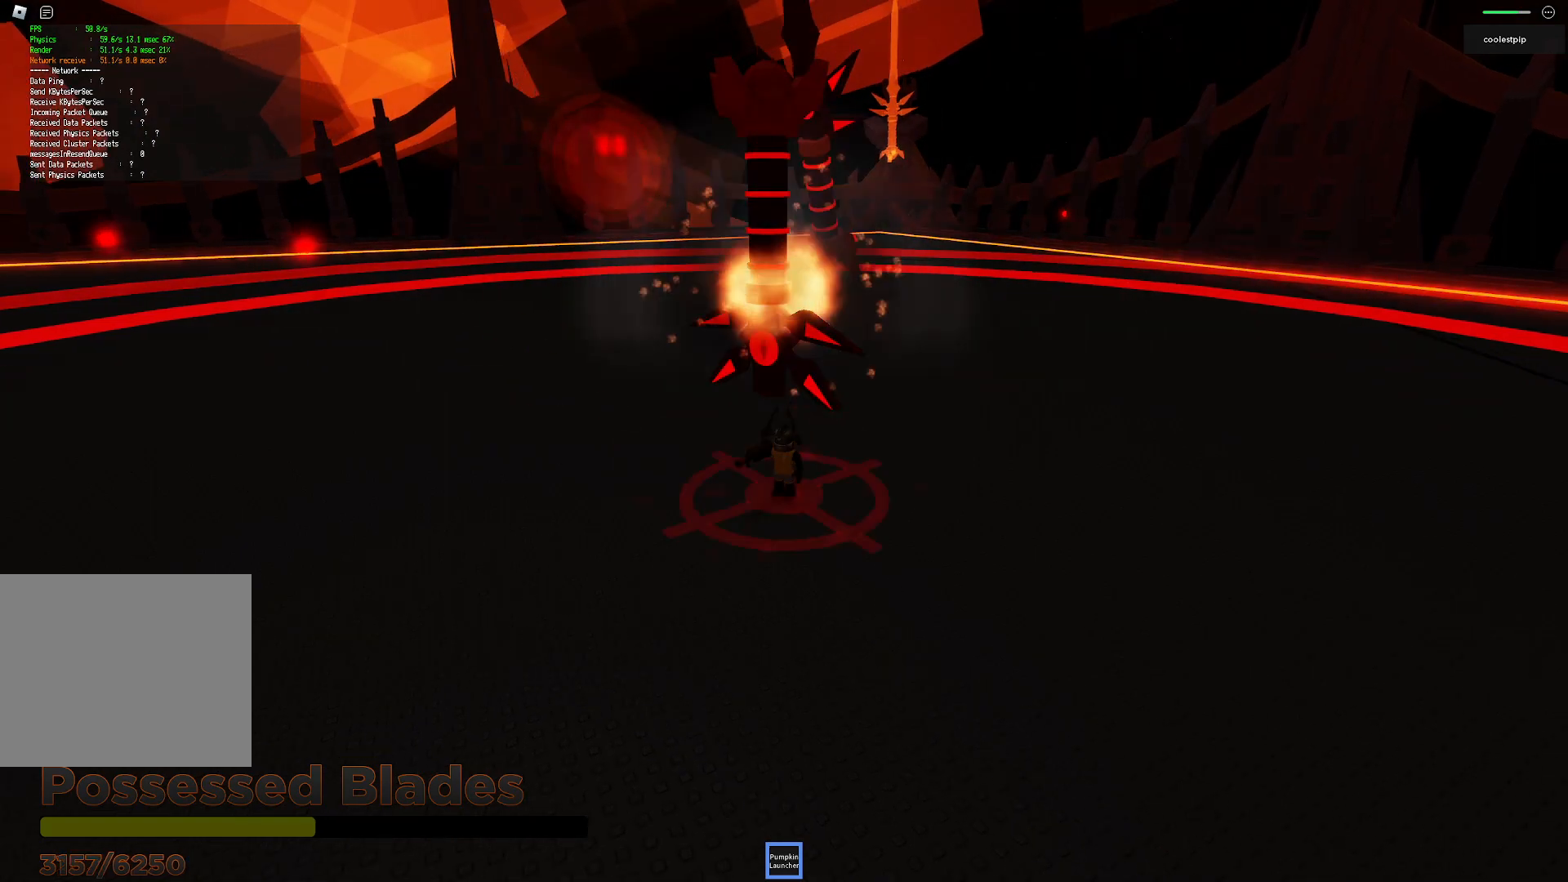
{"keys": ["a", "s"], "events": [[416, "a", "down"], [433, "s", "down"]]}
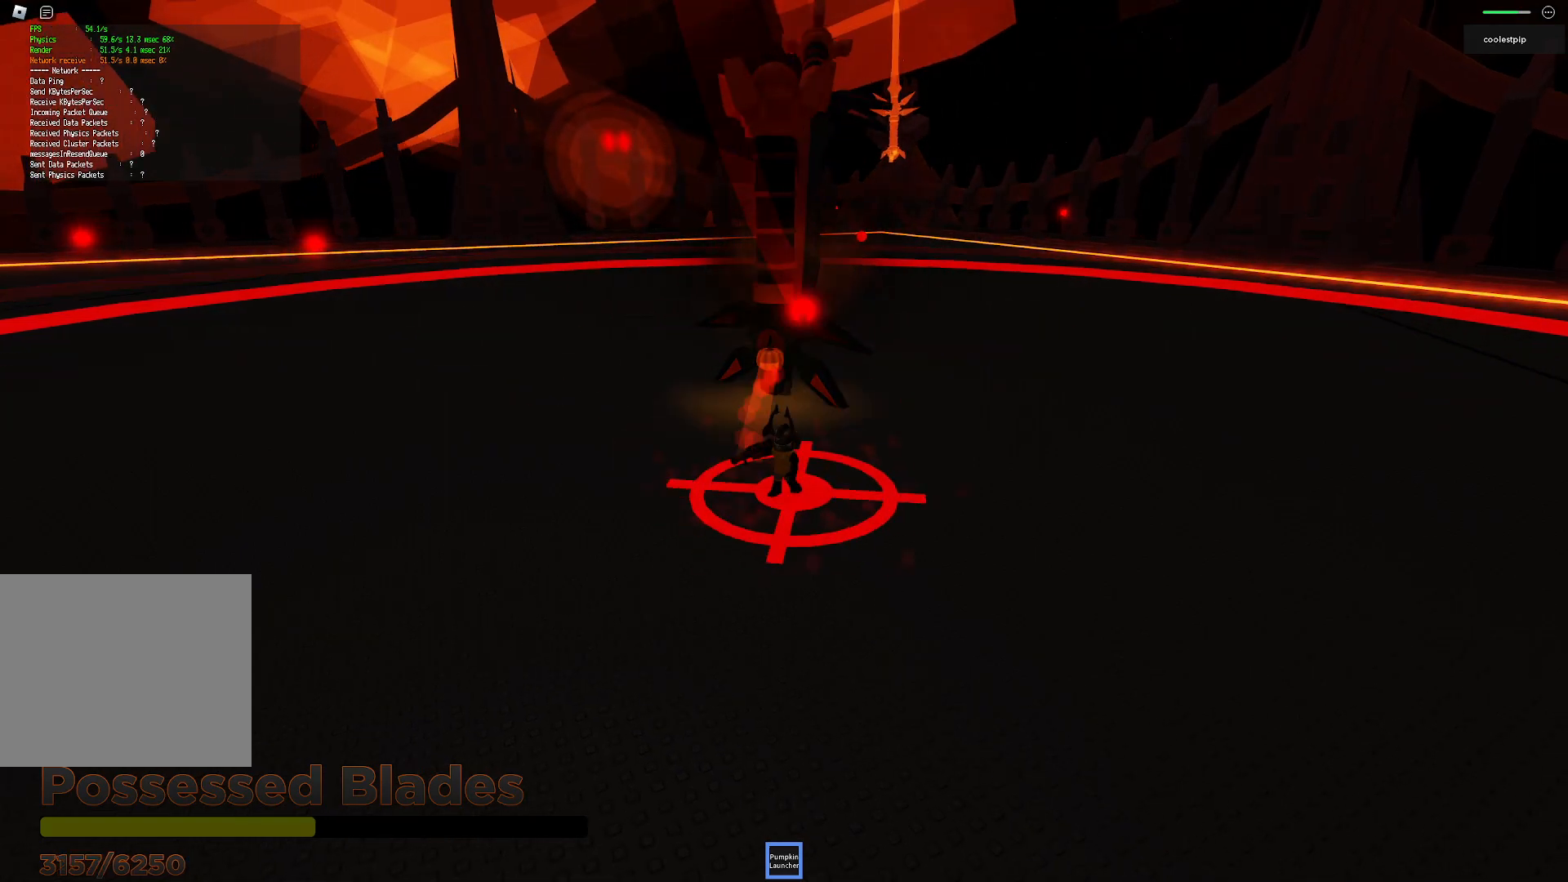
{"keys": ["s"], "events": [[450, "a", "up"]]}
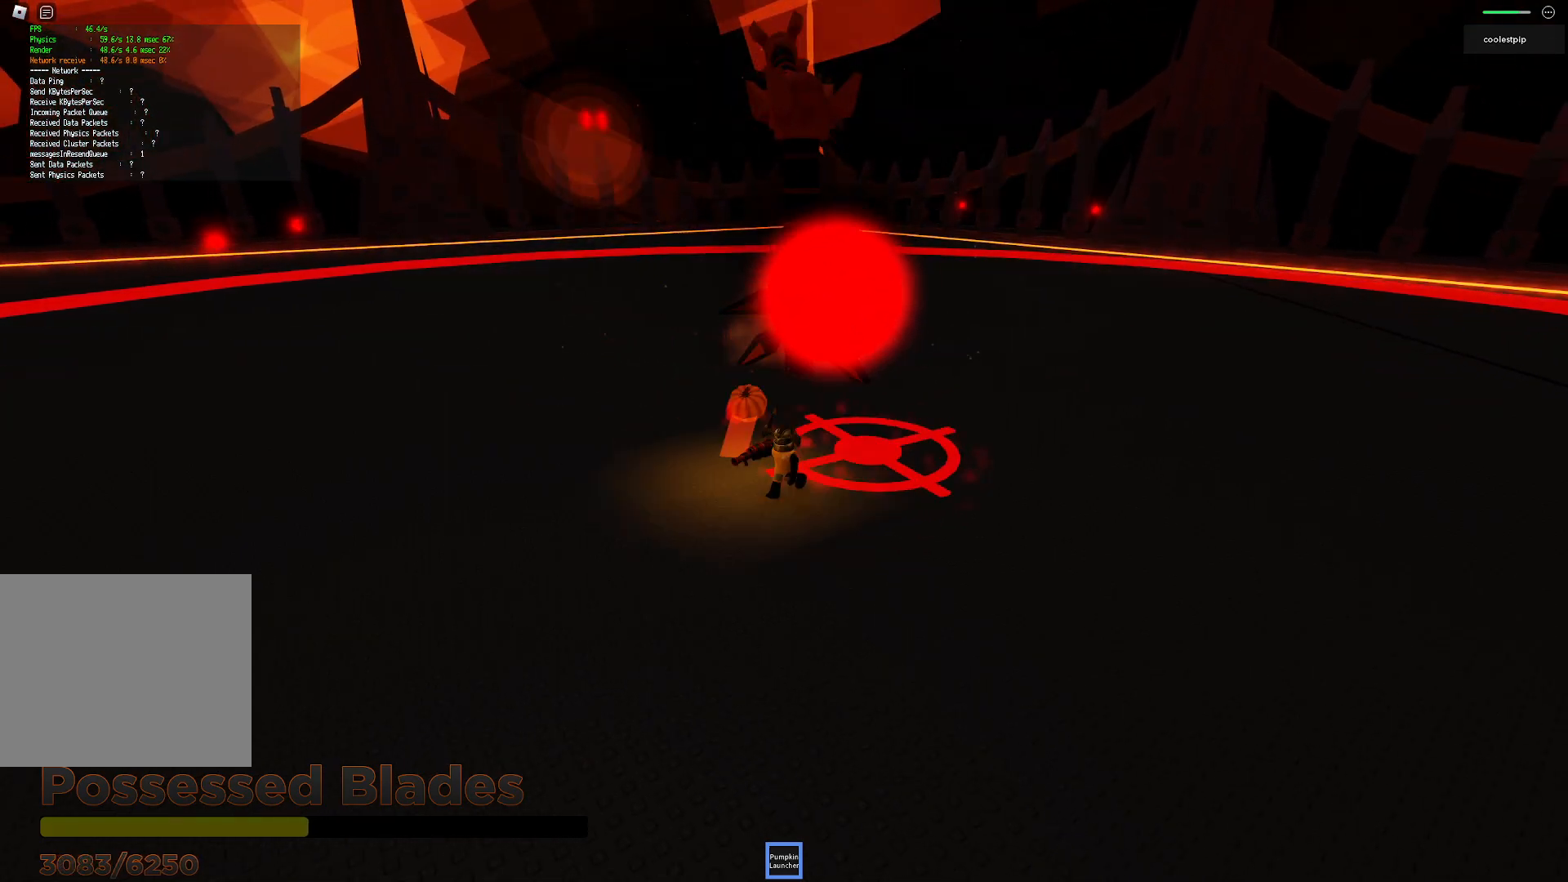
{"keys": ["a", "s"], "events": [[266, "a", "down"]]}
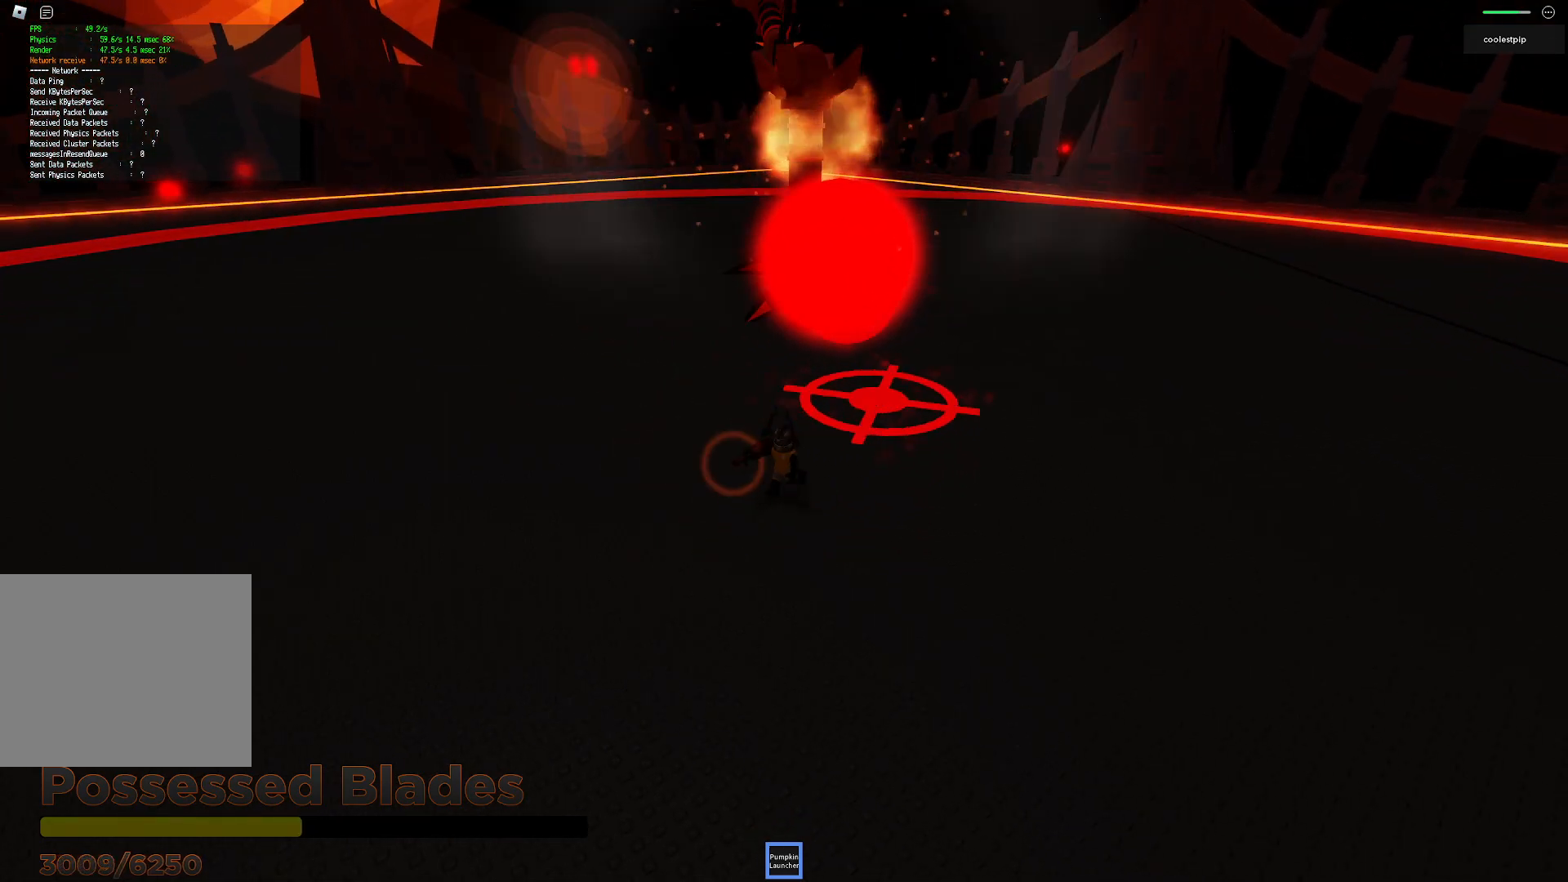
{"keys": ["a"], "events": [[83, "a", "up"], [250, "a", "down"], [416, "s", "up"]]}
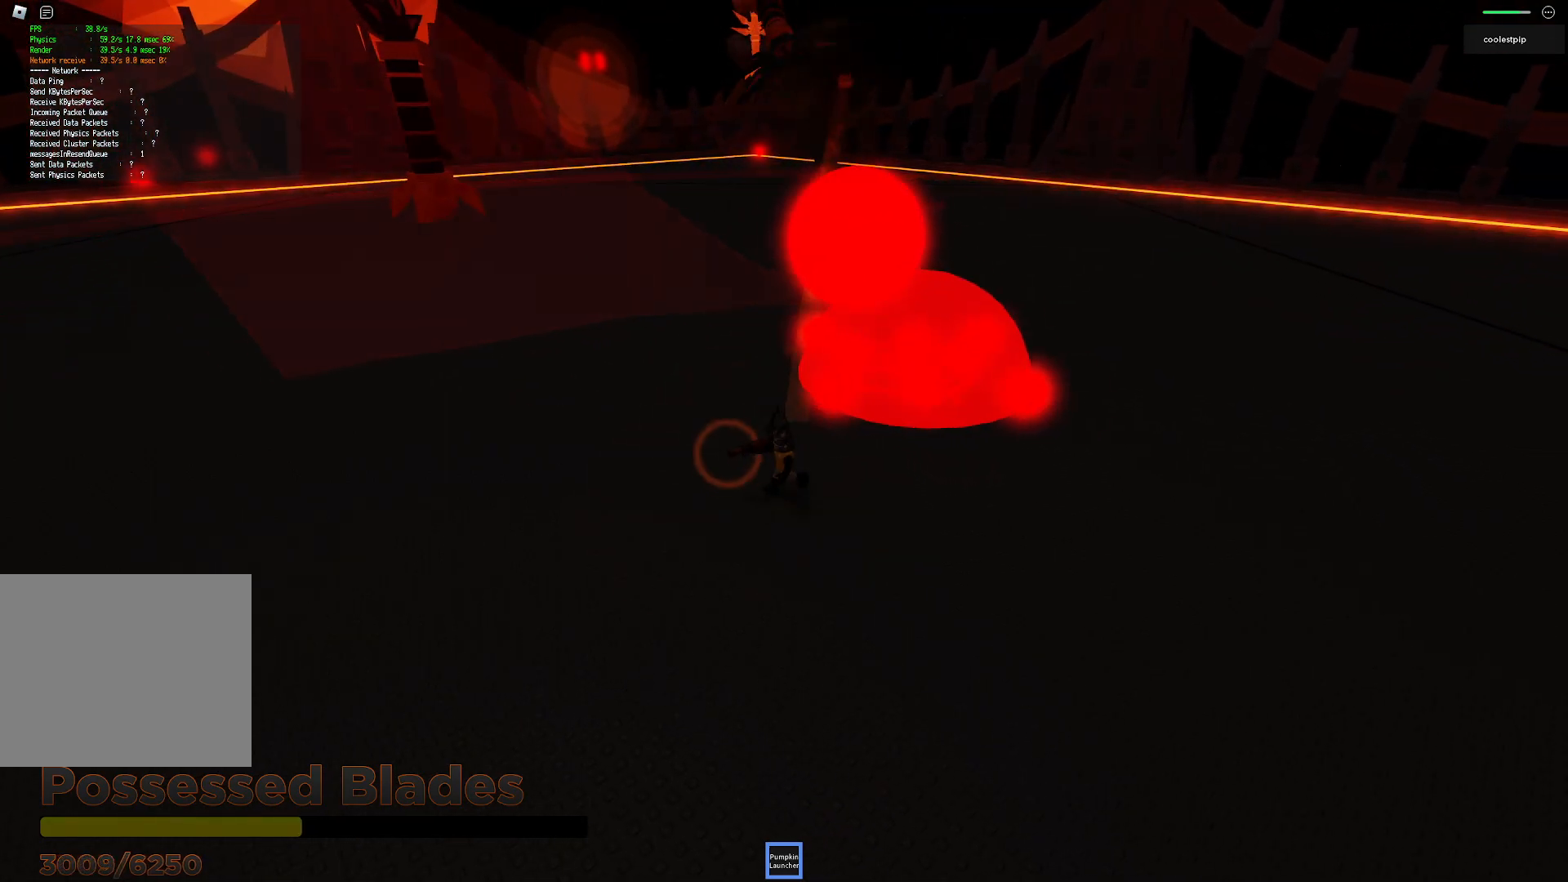
{"keys": ["space", "w"], "events": [[133, "w", "down"], [350, "space", "down"], [500, "a", "up"]]}
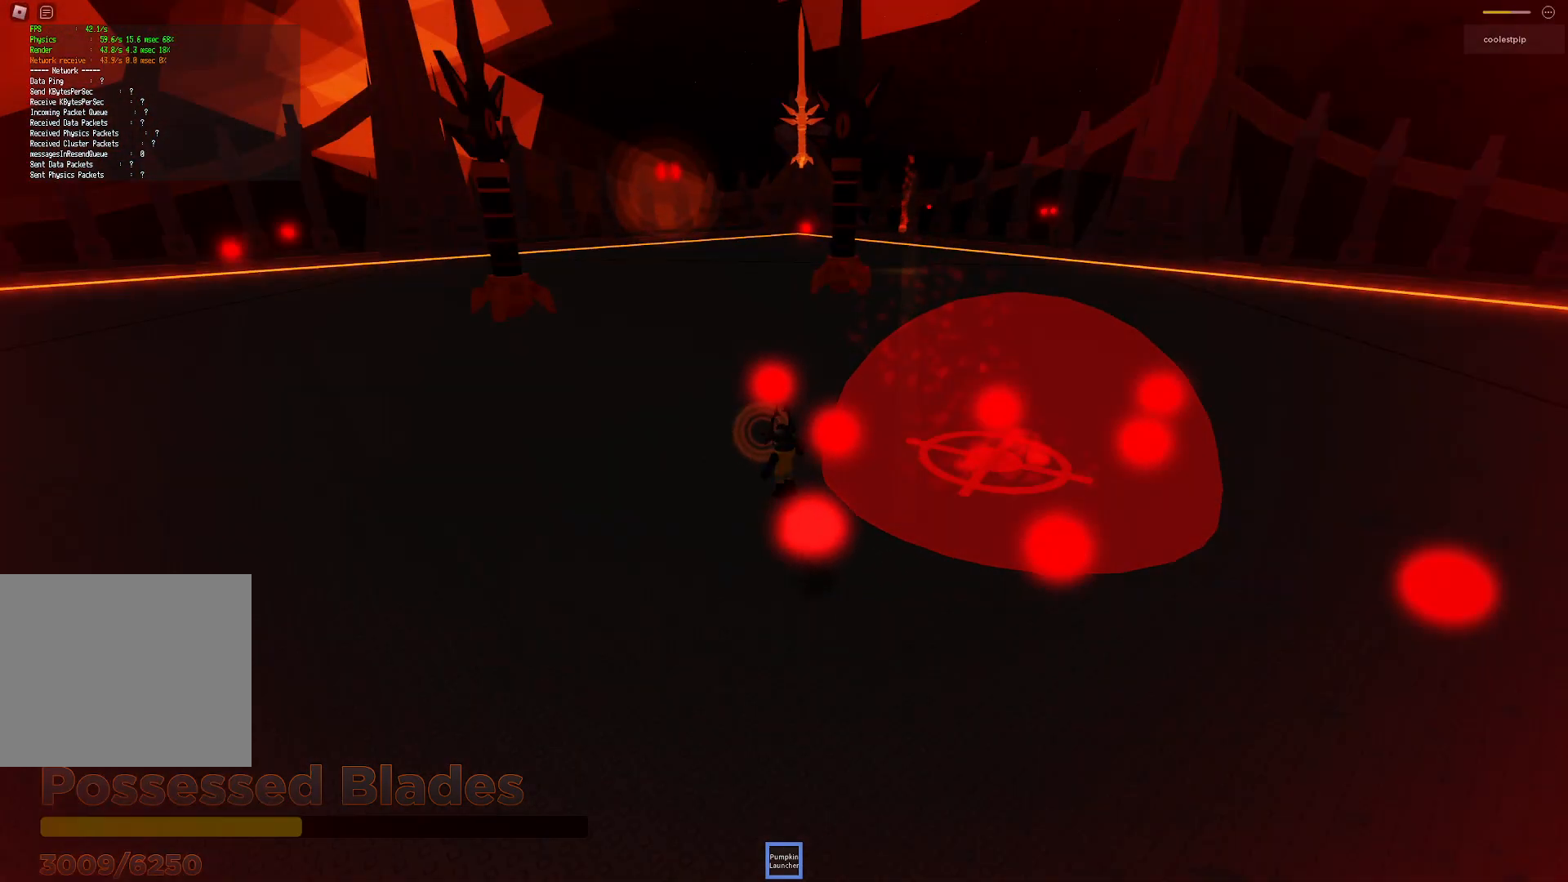
{"keys": ["w"], "events": [[216, "d", "down"], [450, "d", "up"], [483, "space", "up"]]}
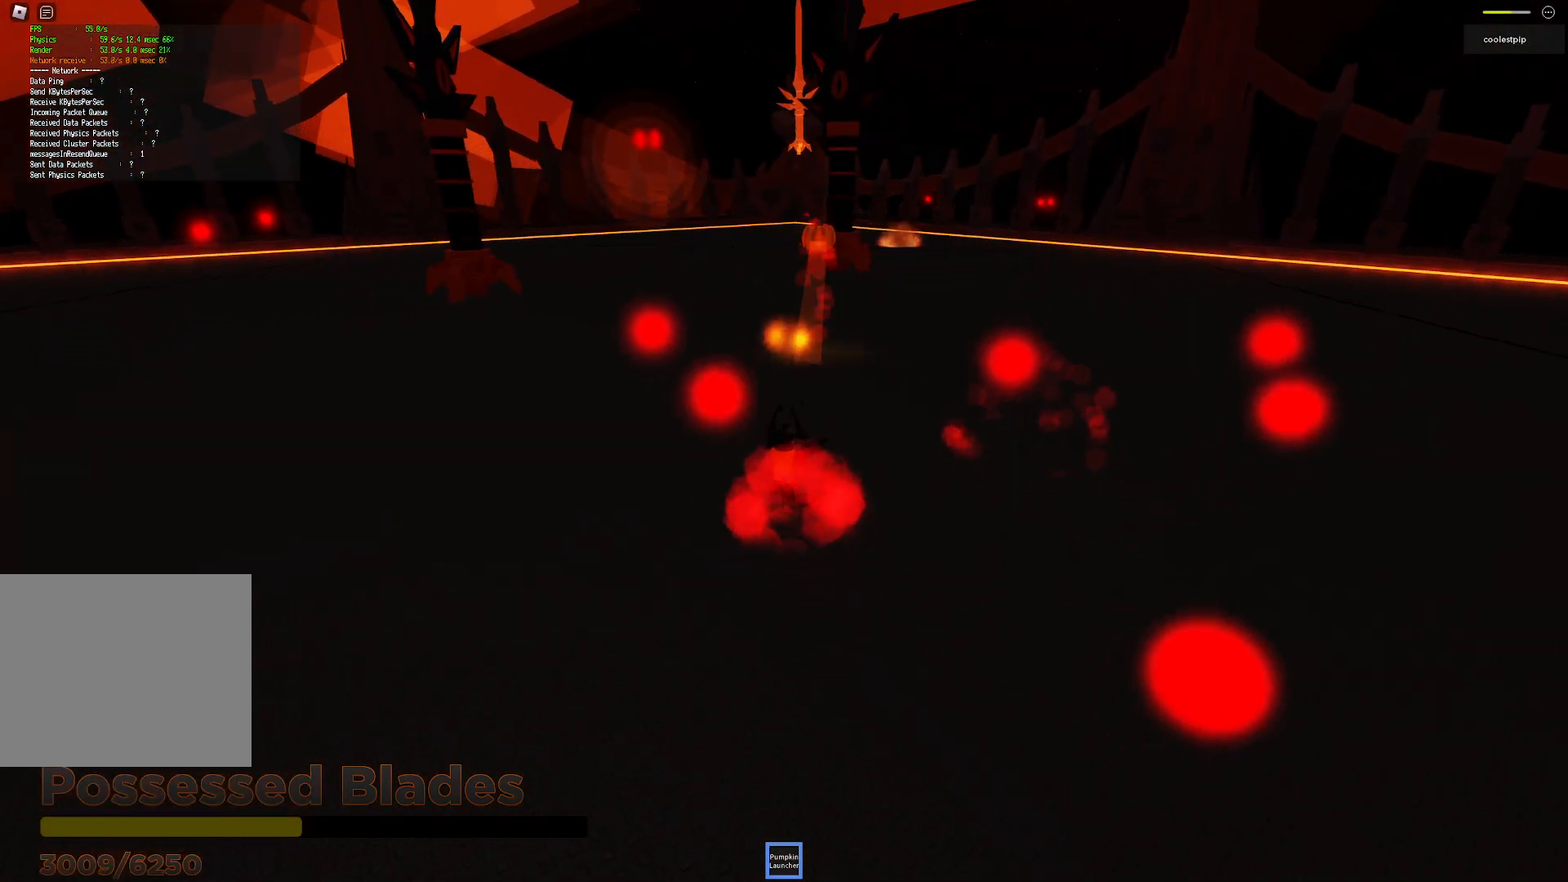
{"keys": ["space", "w"], "events": [[50, "w", "up"], [83, "d", "down"], [150, "w", "down"], [250, "space", "down"], [400, "d", "up"]]}
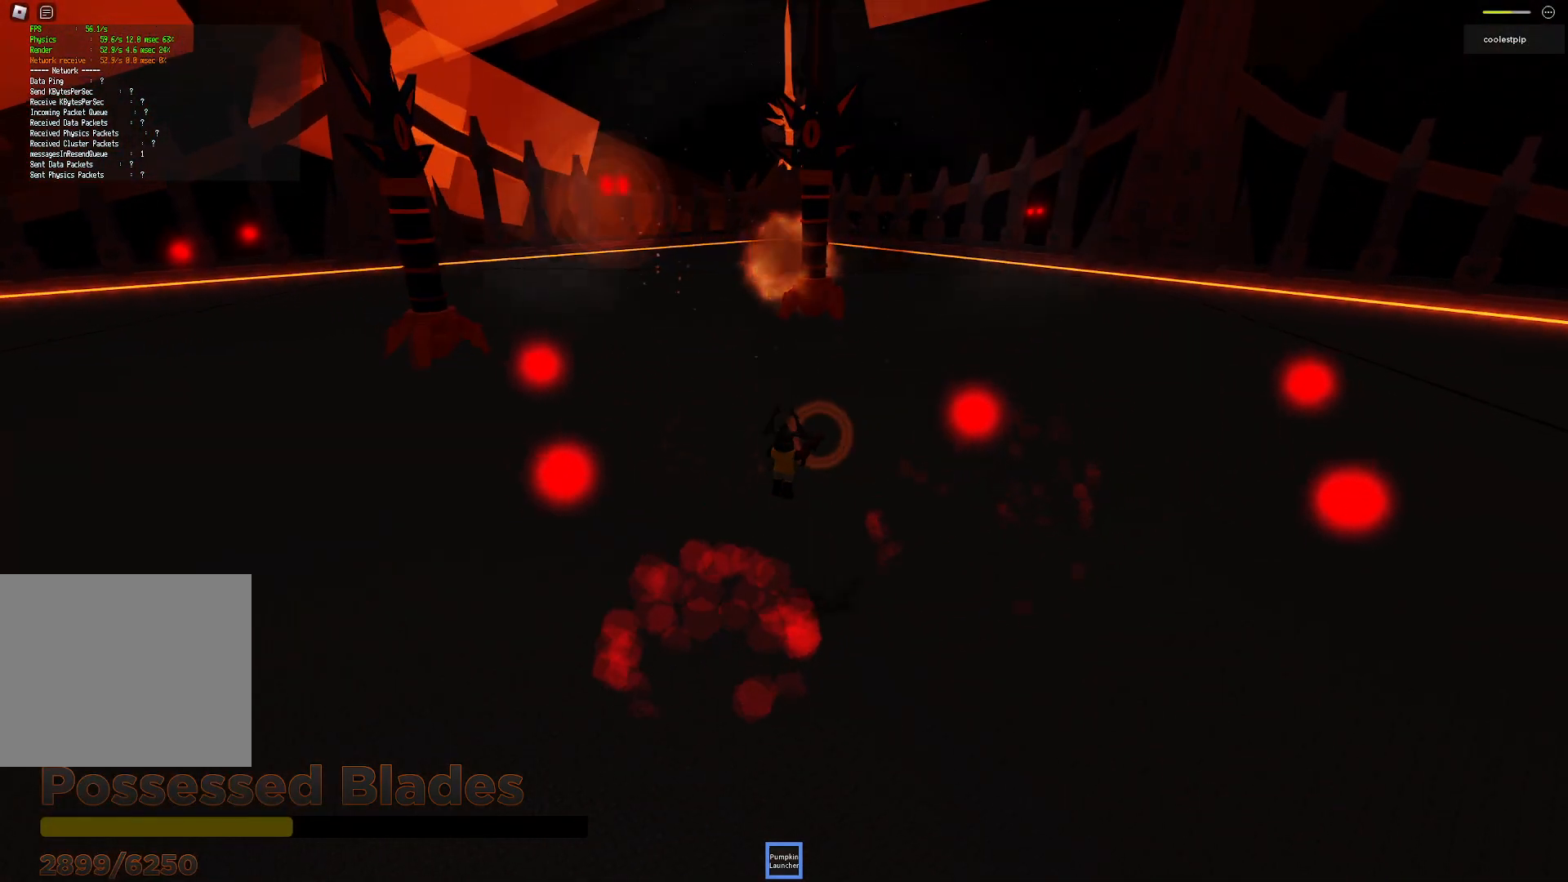
{"keys": ["s"], "events": [[16, "w", "up"], [33, "space", "up"], [216, "s", "down"]]}
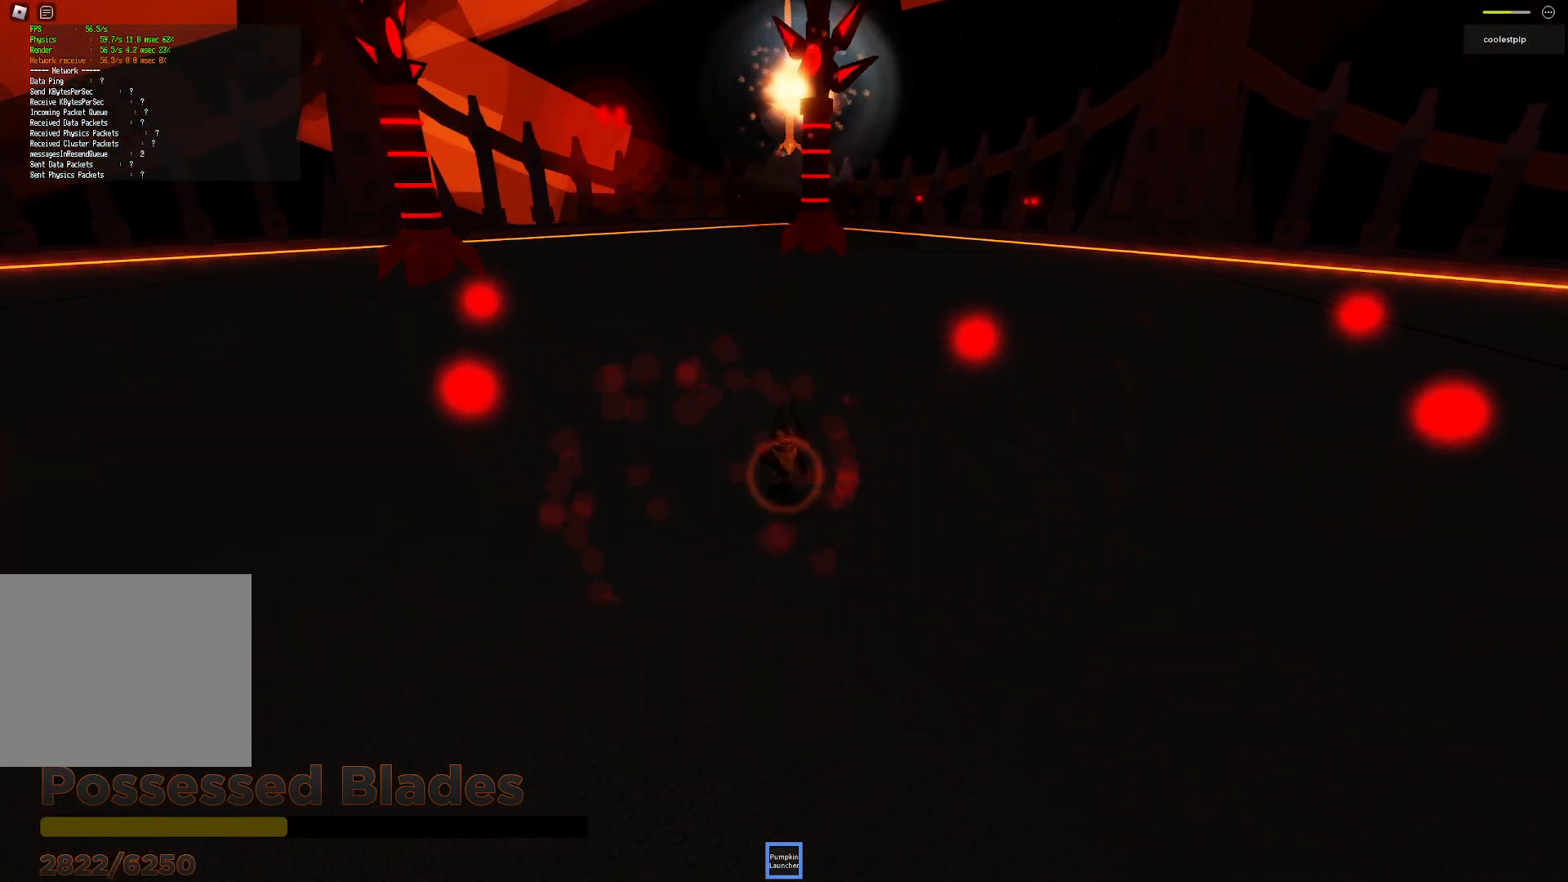
{"keys": [], "events": [[450, "s", "up"]]}
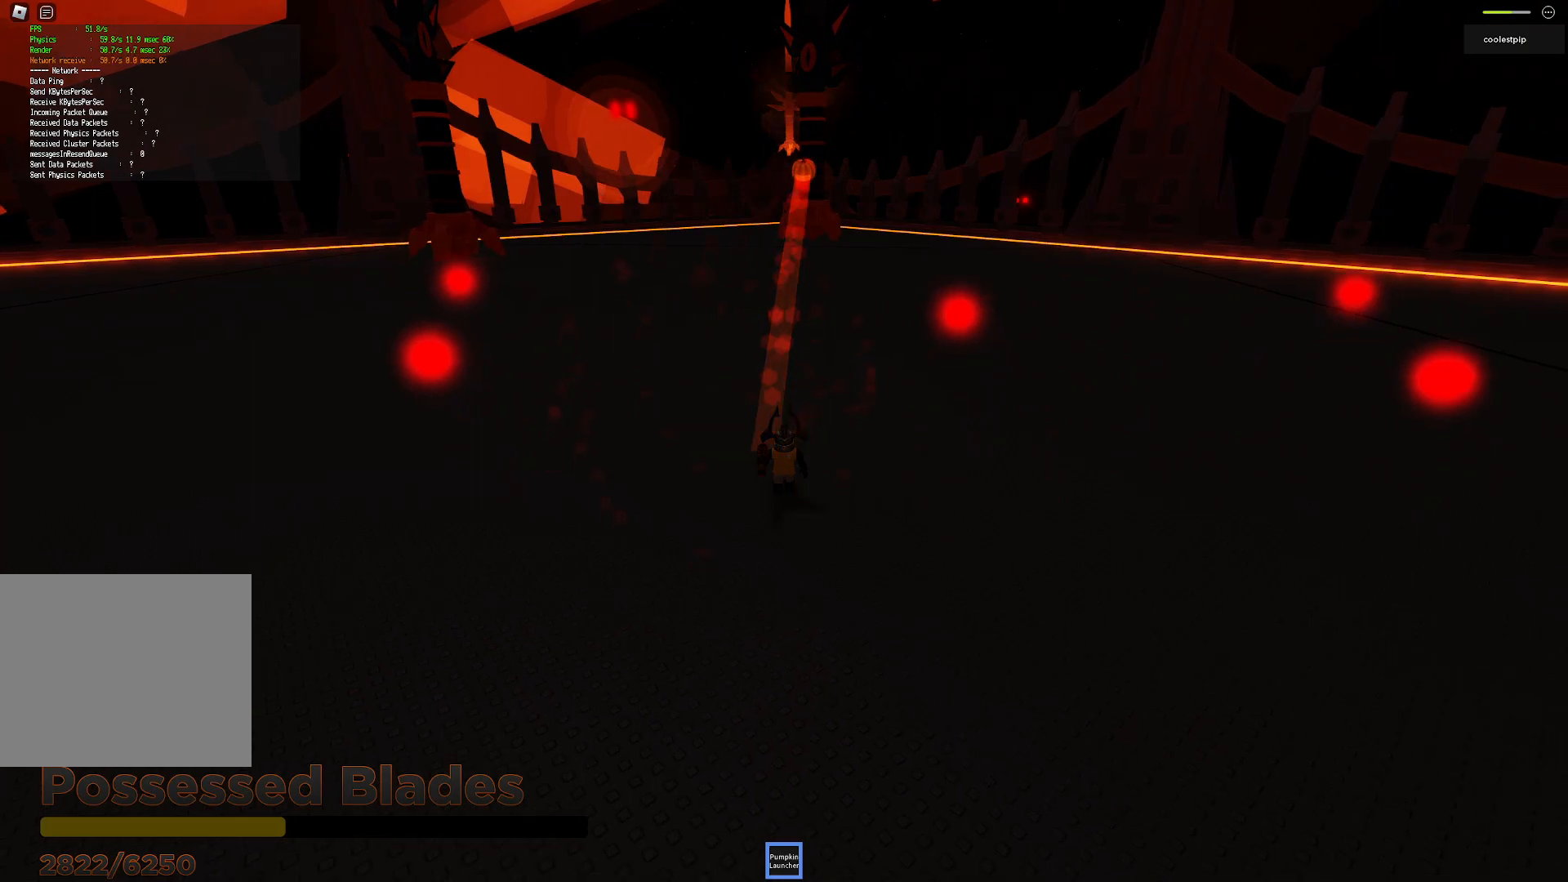
{"keys": ["w"], "events": [[150, "w", "down"]]}
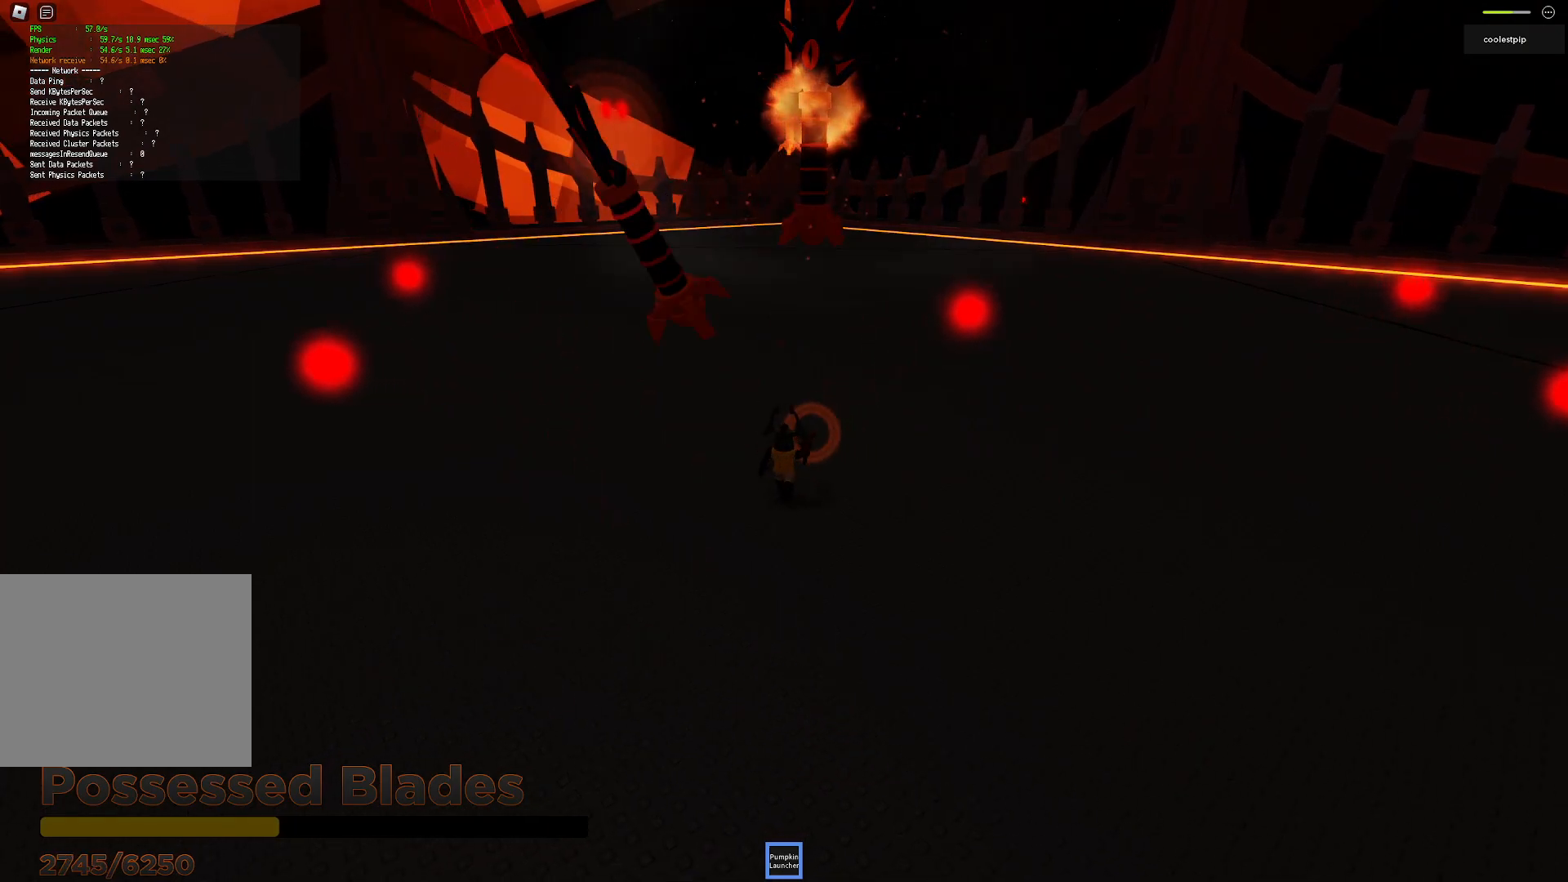
{"keys": ["s"], "events": [[66, "w", "up"], [250, "s", "down"]]}
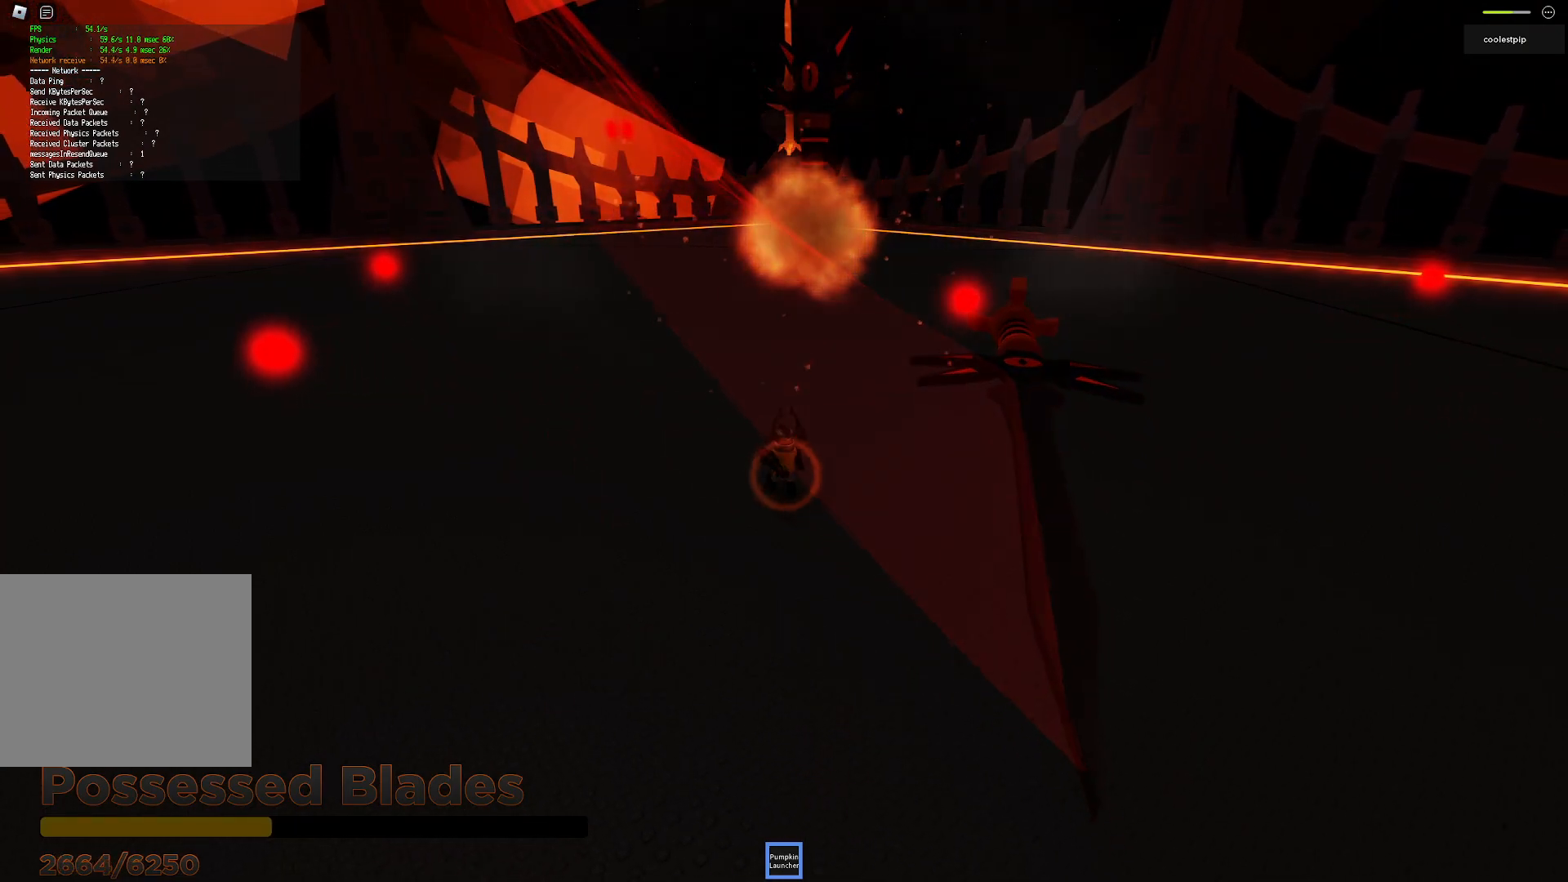
{"keys": [], "events": [[33, "a", "down"], [33, "s", "up"], [66, "a", "up"], [150, "w", "down"], [383, "w", "up"]]}
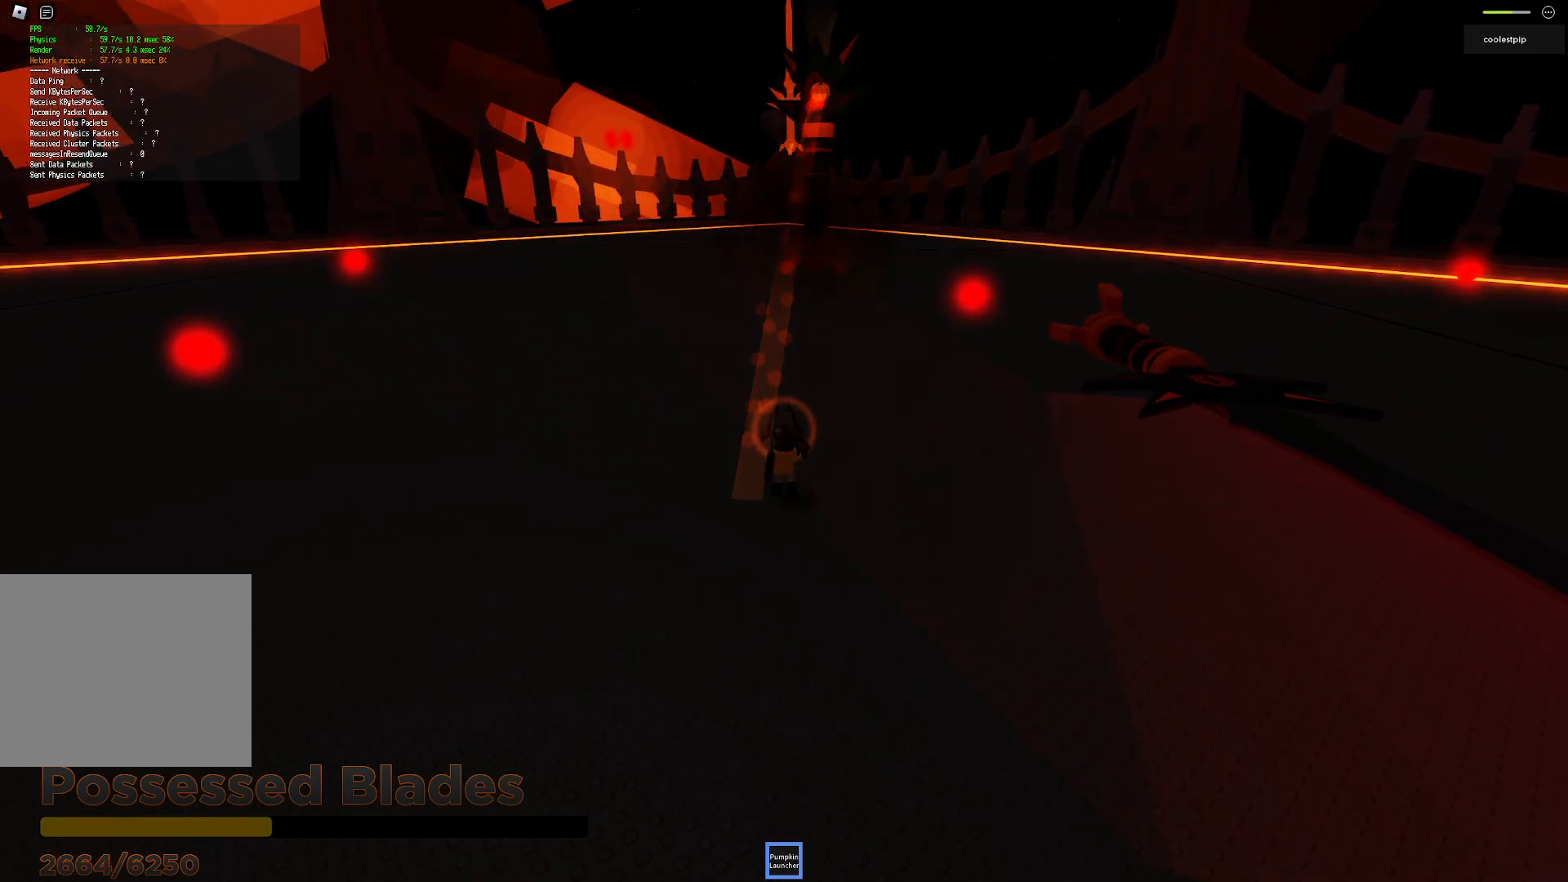
{"keys": ["space"], "events": [[216, "space", "down"]]}
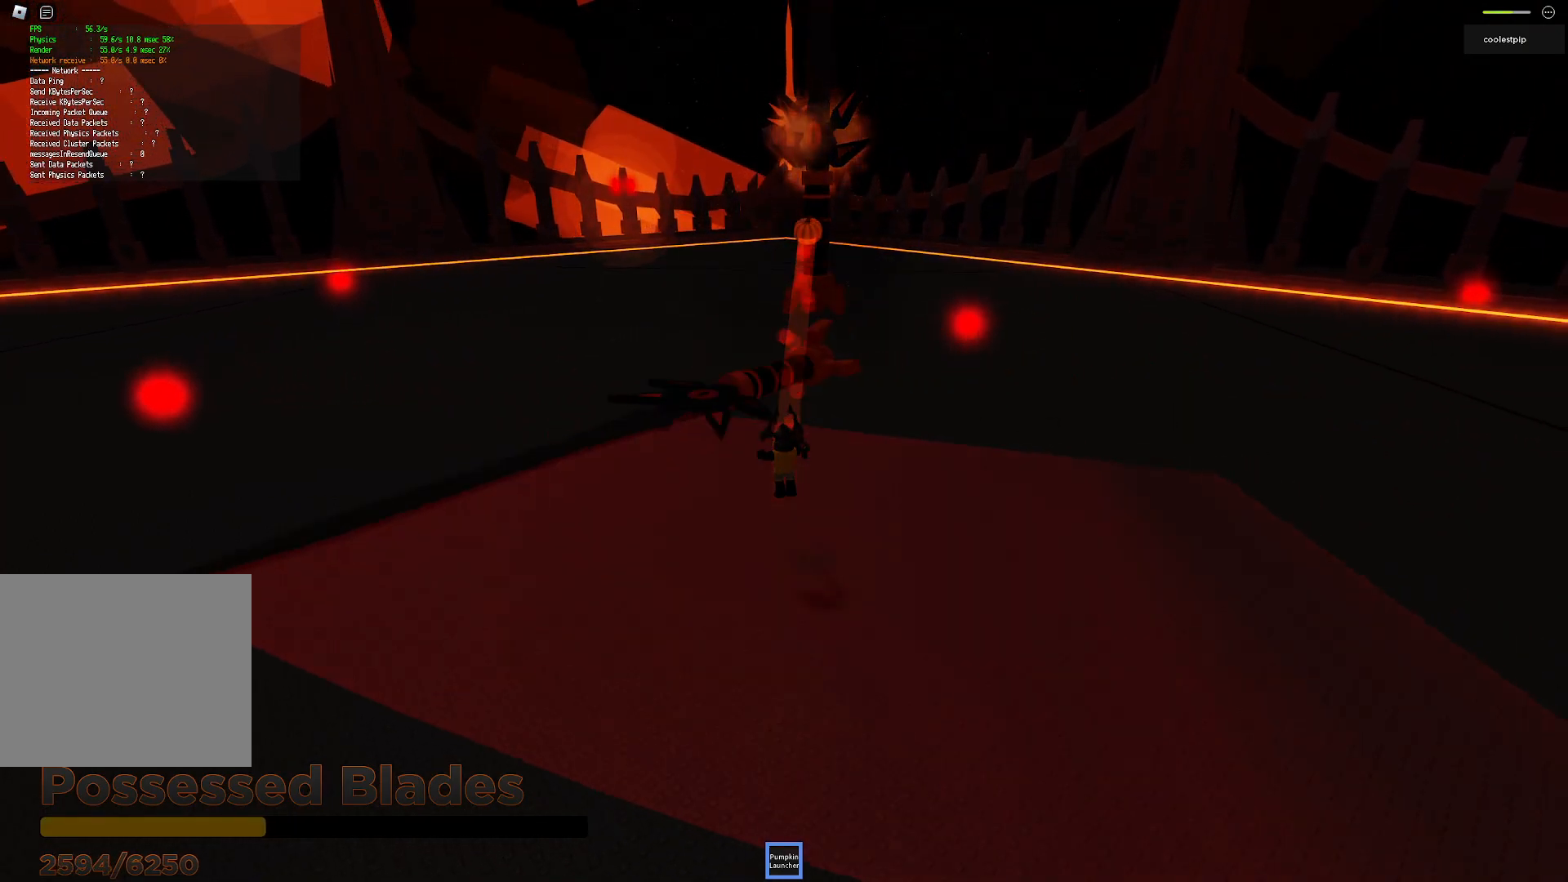
{"keys": ["w"], "events": [[16, "space", "up"], [283, "w", "down"]]}
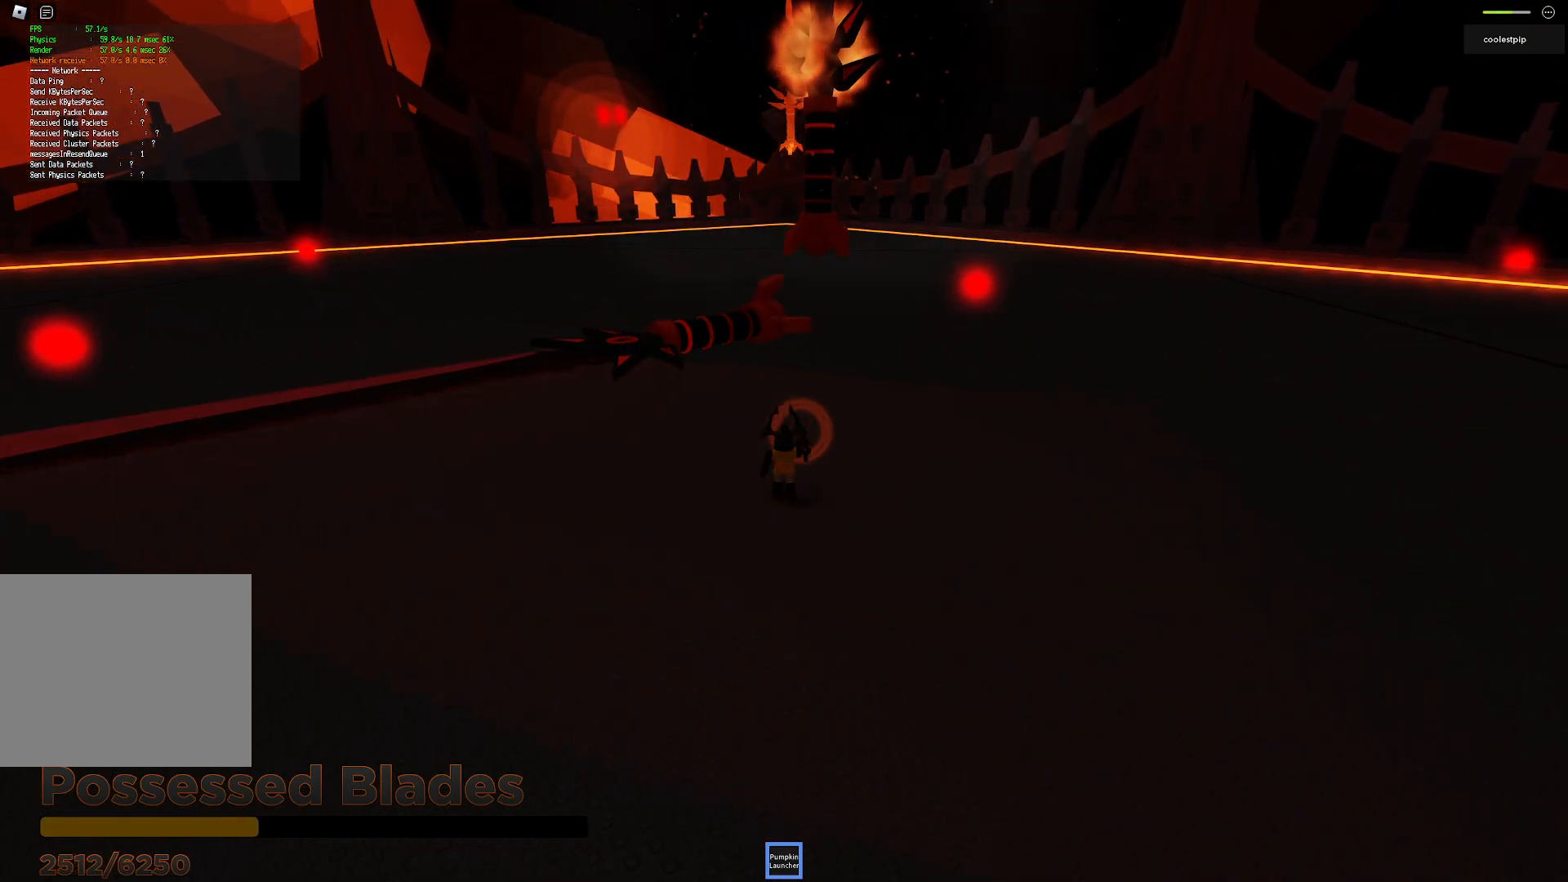
{"keys": ["s"], "events": [[33, "w", "up"], [316, "s", "down"]]}
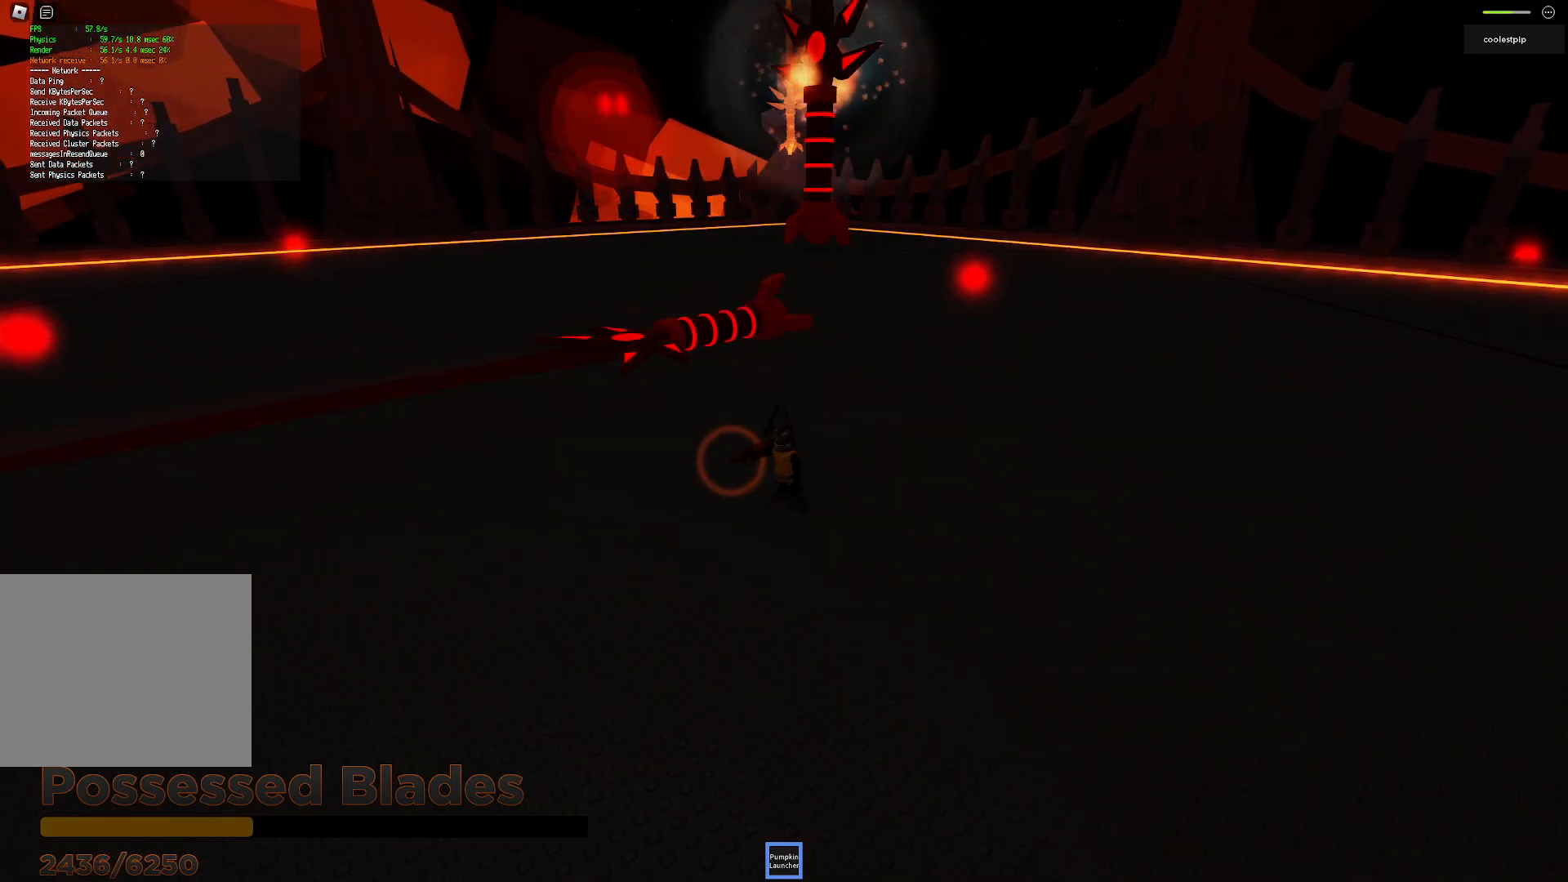
{"keys": [], "events": [[200, "s", "up"]]}